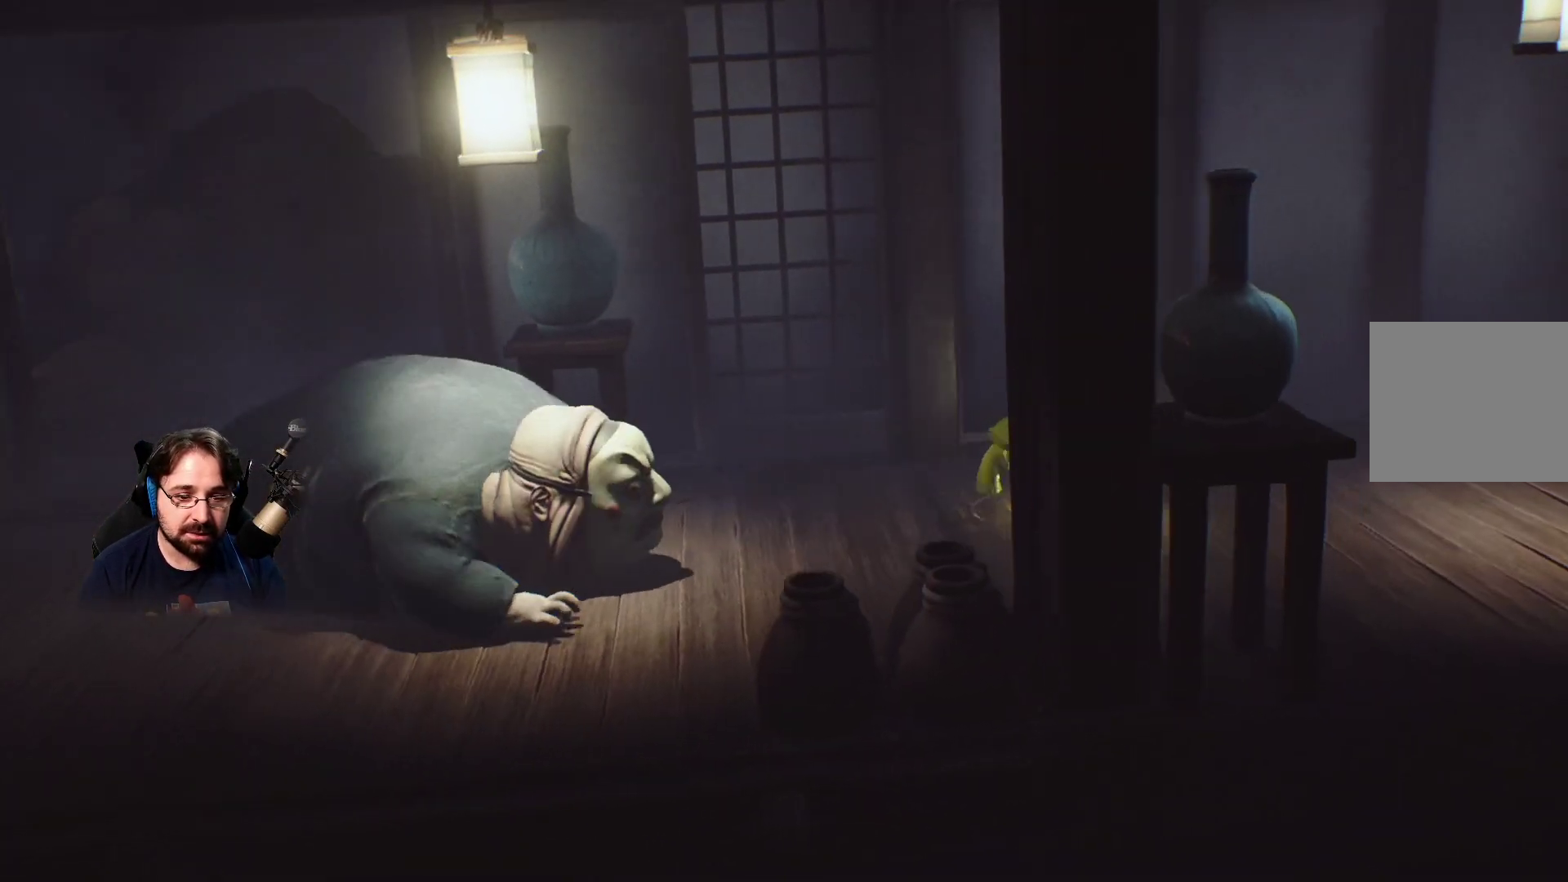
Gameplay with a controller (PlayStation layout); each line is a JSON object with the inputs held at the frame after it. "events" lists button and stick changes between this image and that frame as [ms after this image, input, new state], when the widget could be followed in between.
{"buttons": ["SQUARE"], "left_stick": "right", "right_stick": "center", "events": []}
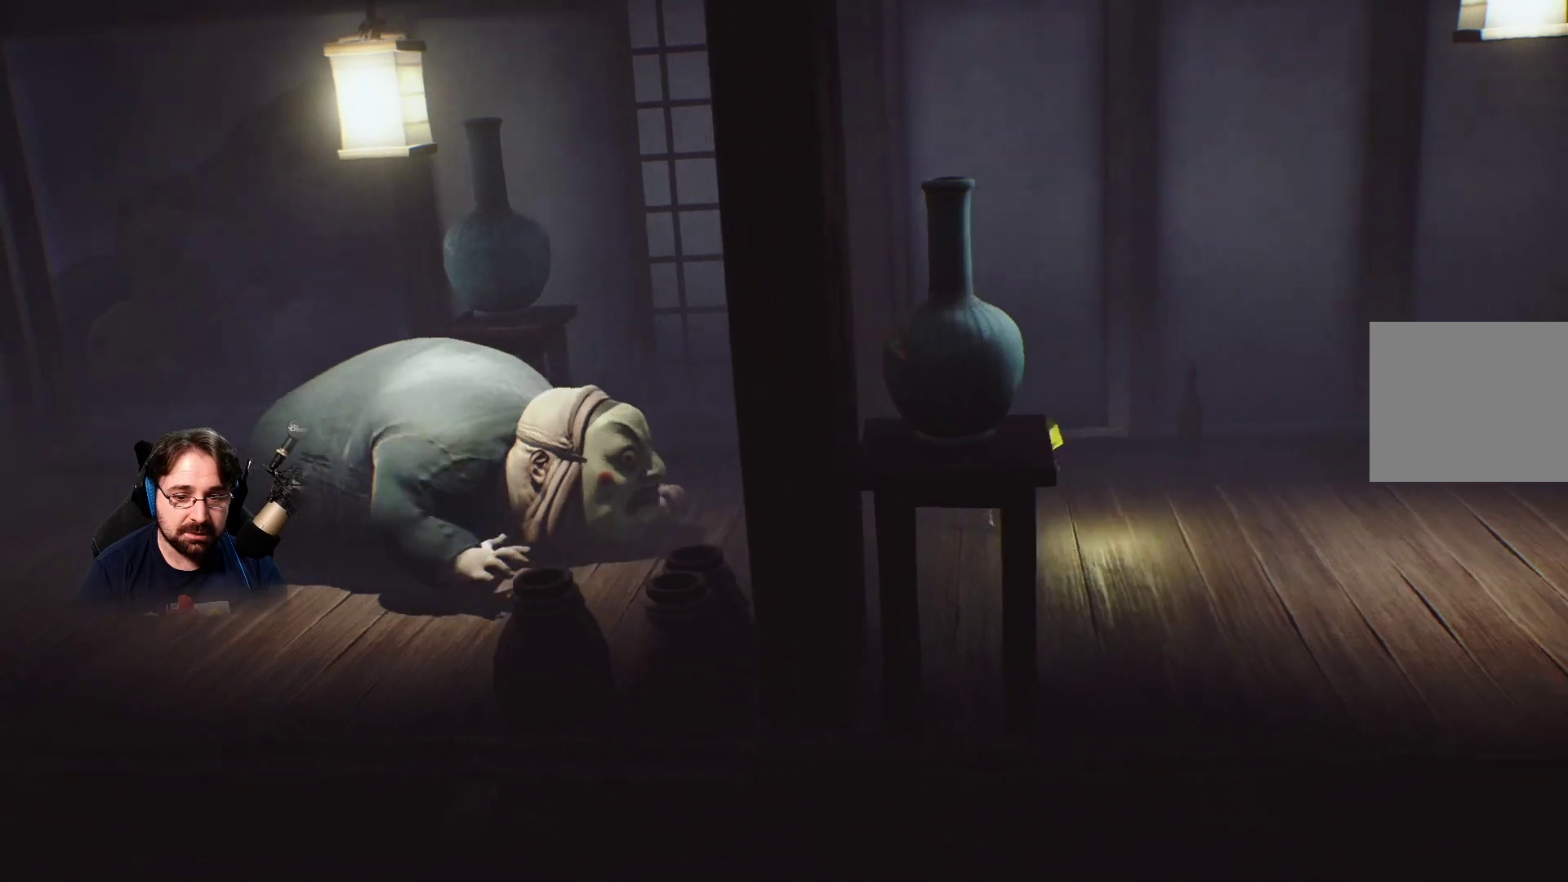
{"buttons": ["SQUARE"], "left_stick": "right", "right_stick": "center", "events": []}
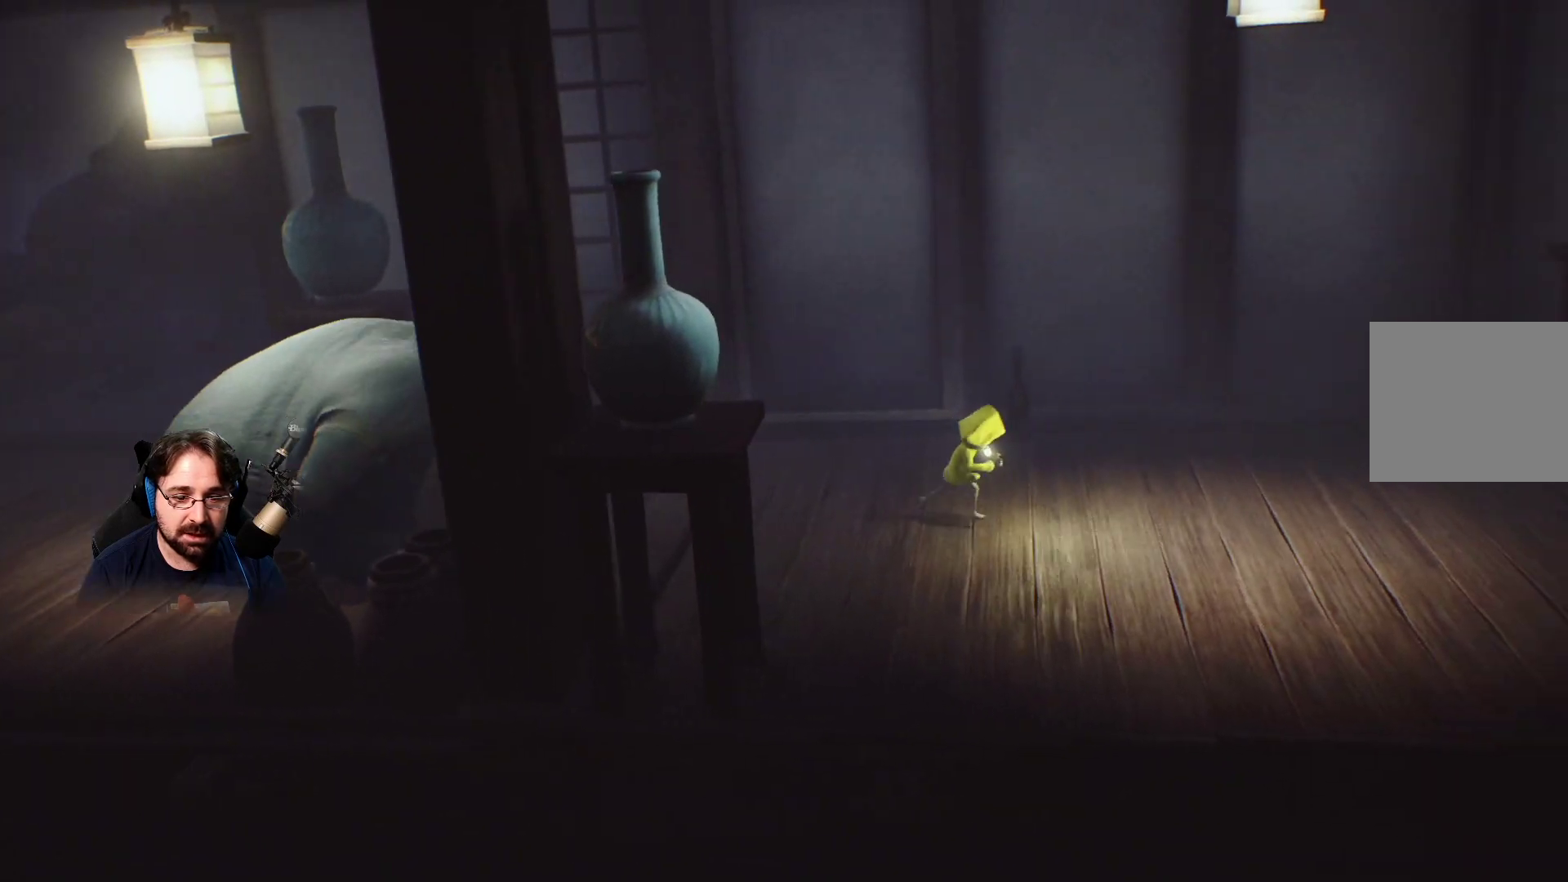
{"buttons": ["SQUARE"], "left_stick": "right", "right_stick": "center", "events": []}
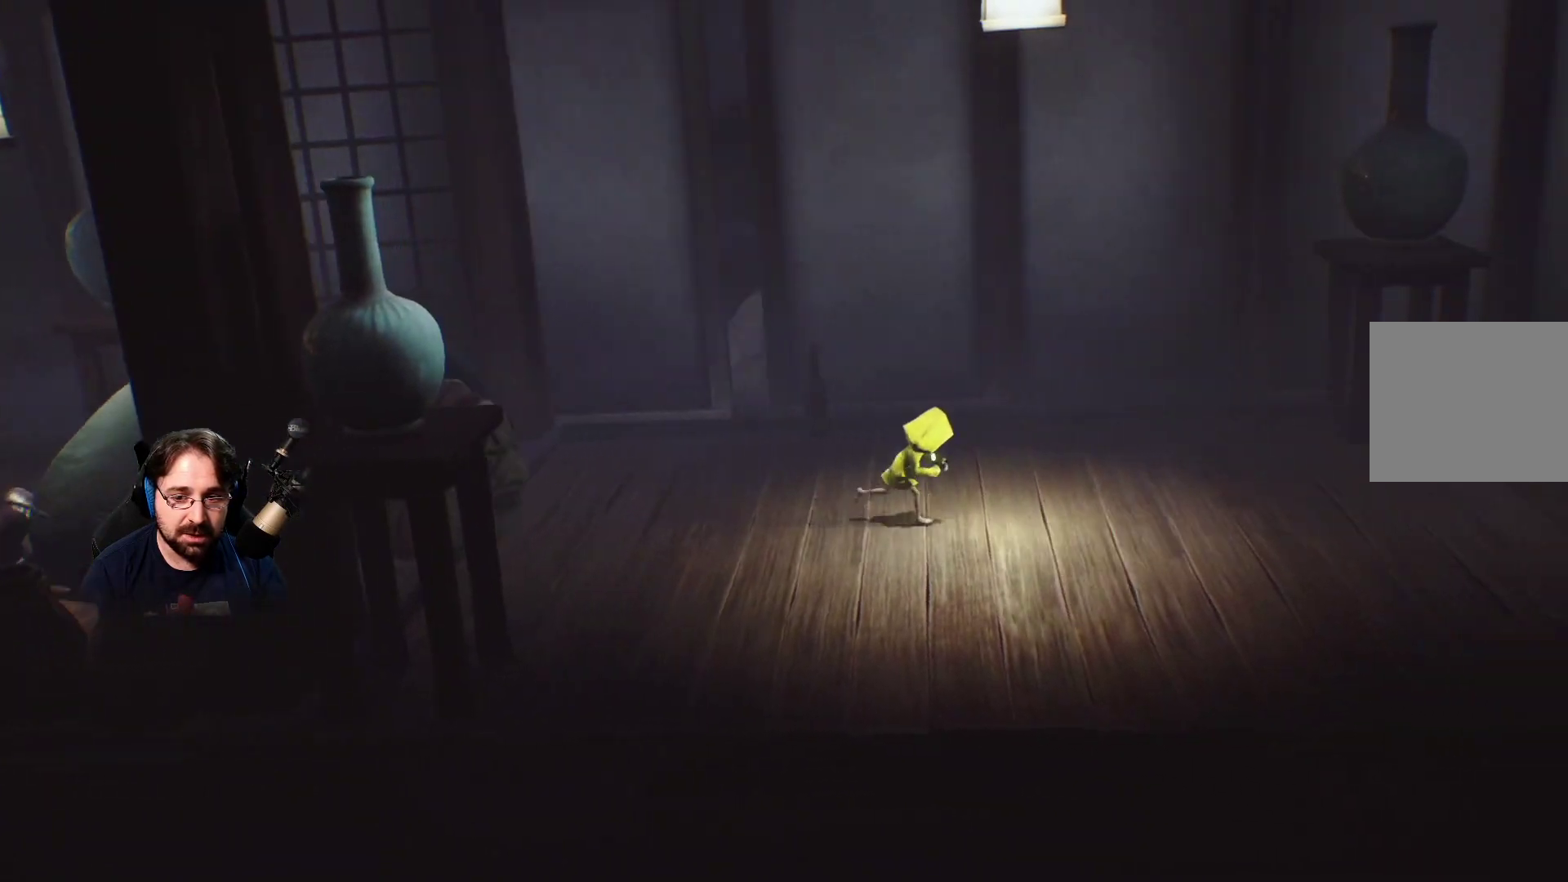
{"buttons": ["SQUARE"], "left_stick": "right", "right_stick": "center", "events": []}
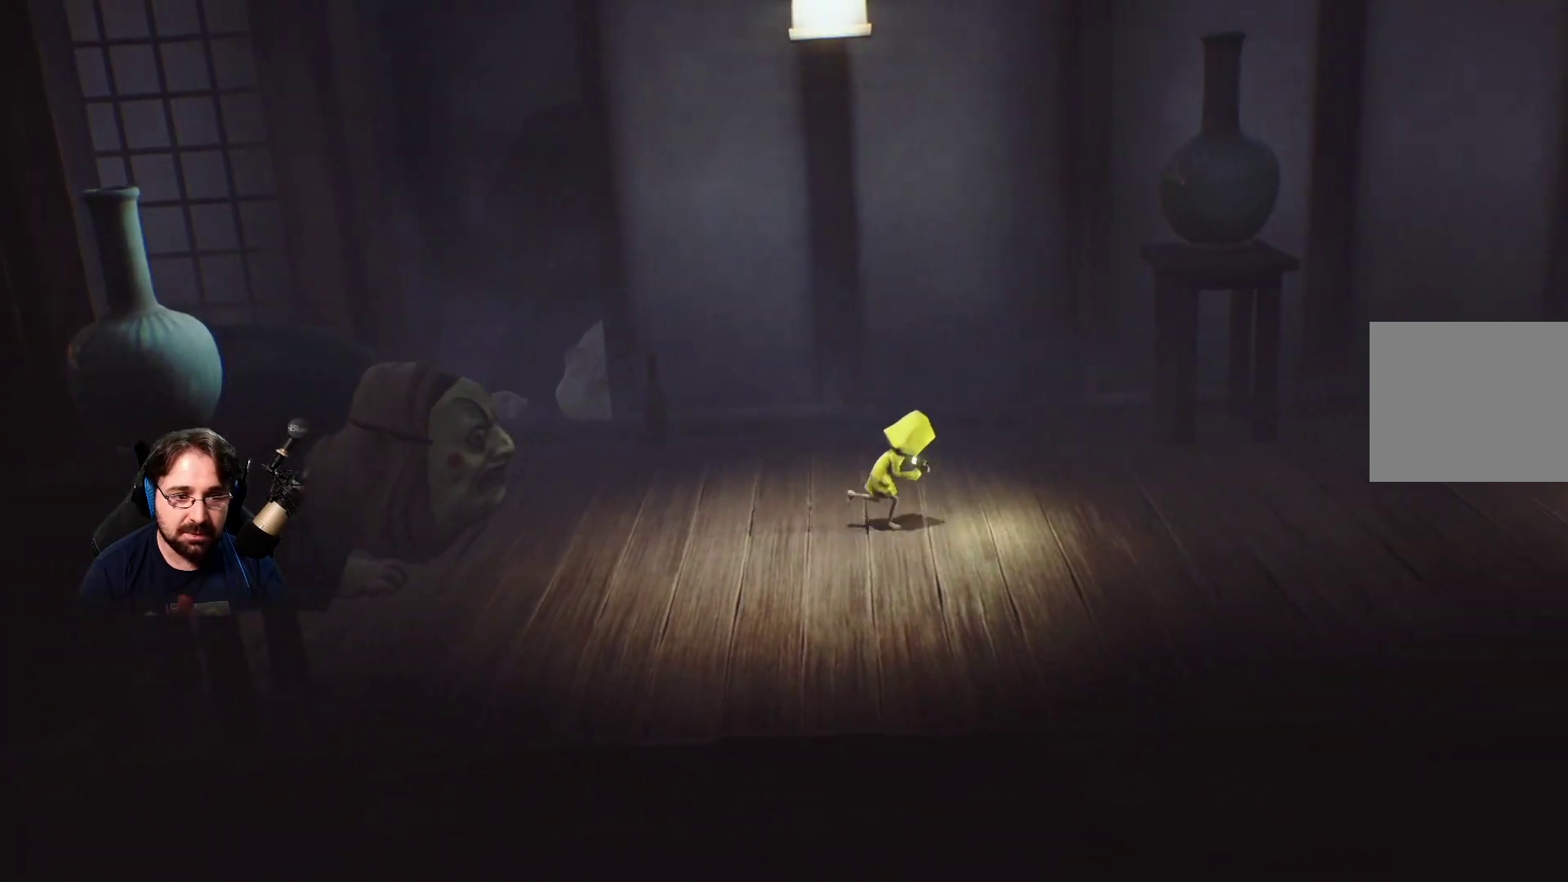
{"buttons": ["SQUARE"], "left_stick": "right", "right_stick": "center", "events": []}
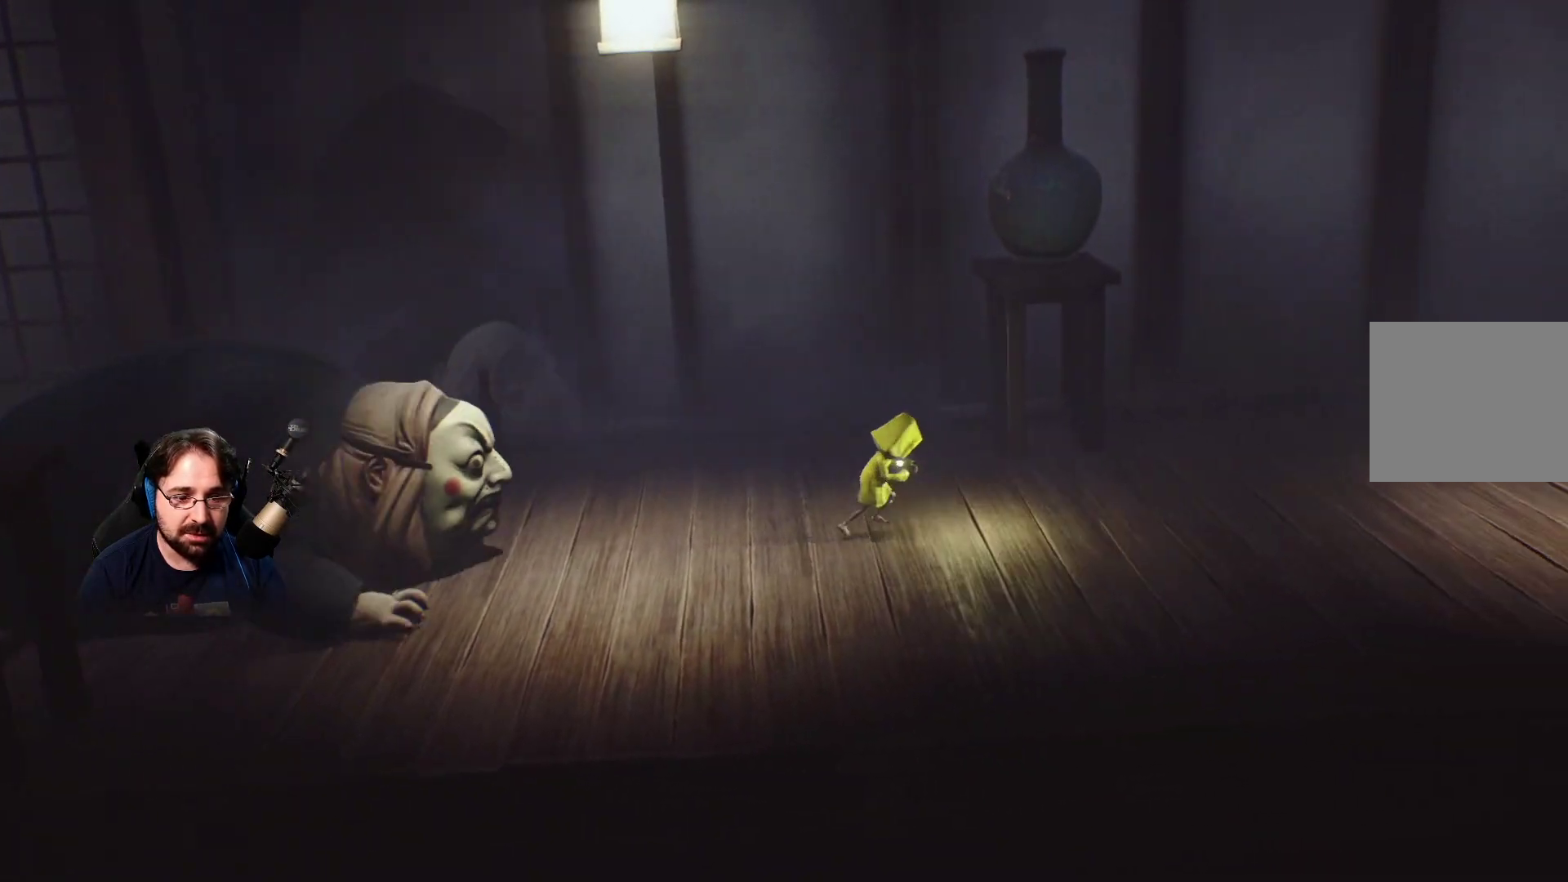
{"buttons": ["SQUARE"], "left_stick": "right", "right_stick": "center", "events": []}
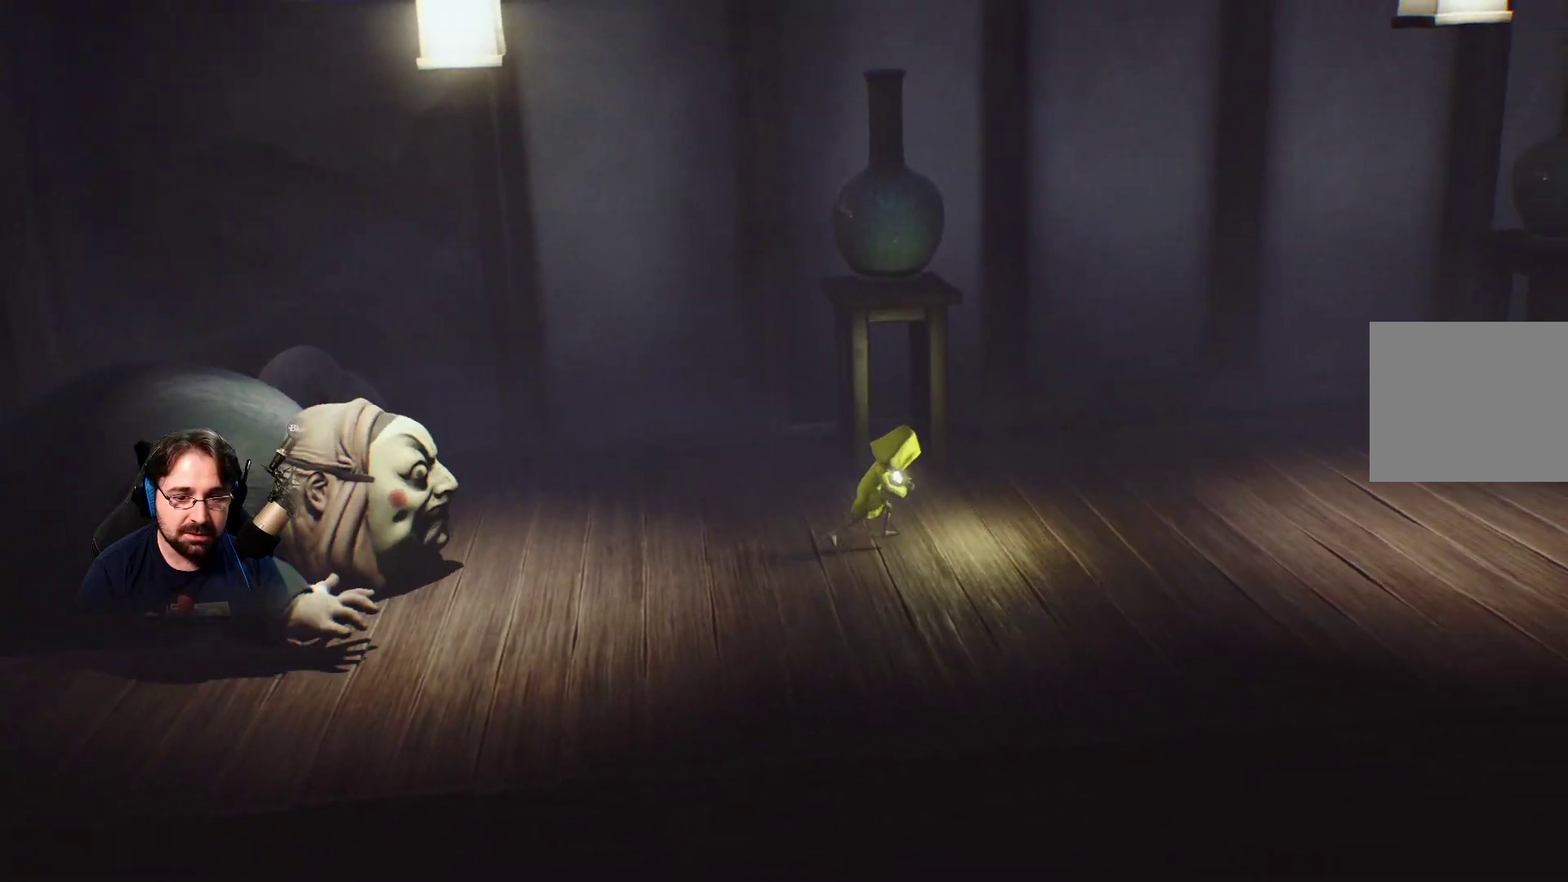
{"buttons": ["SQUARE"], "left_stick": "right", "right_stick": "center", "events": []}
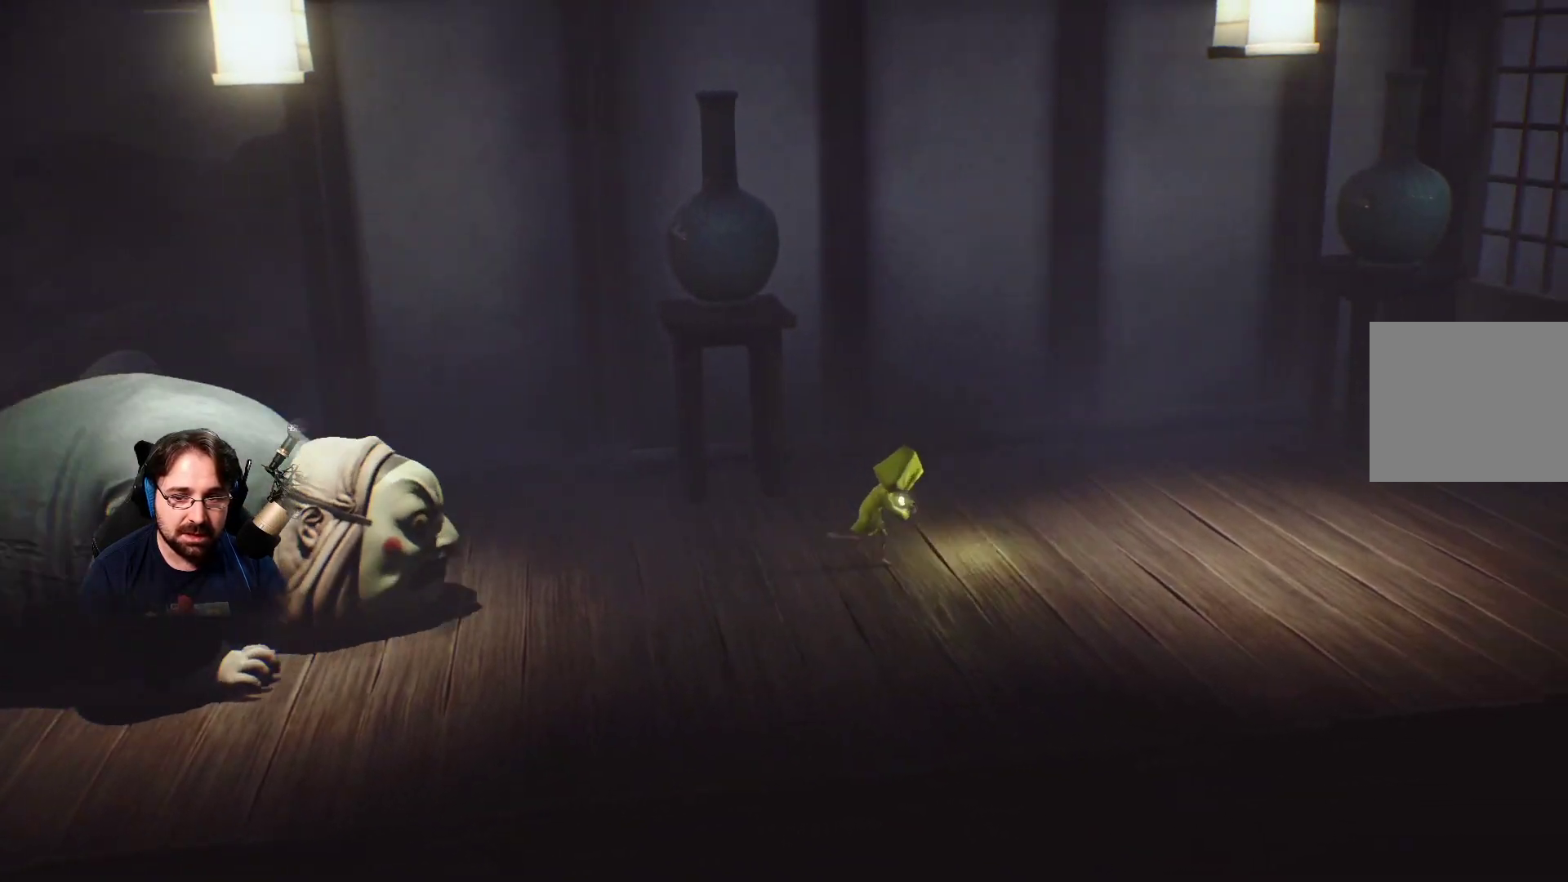
{"buttons": ["SQUARE"], "left_stick": "right", "right_stick": "center", "events": []}
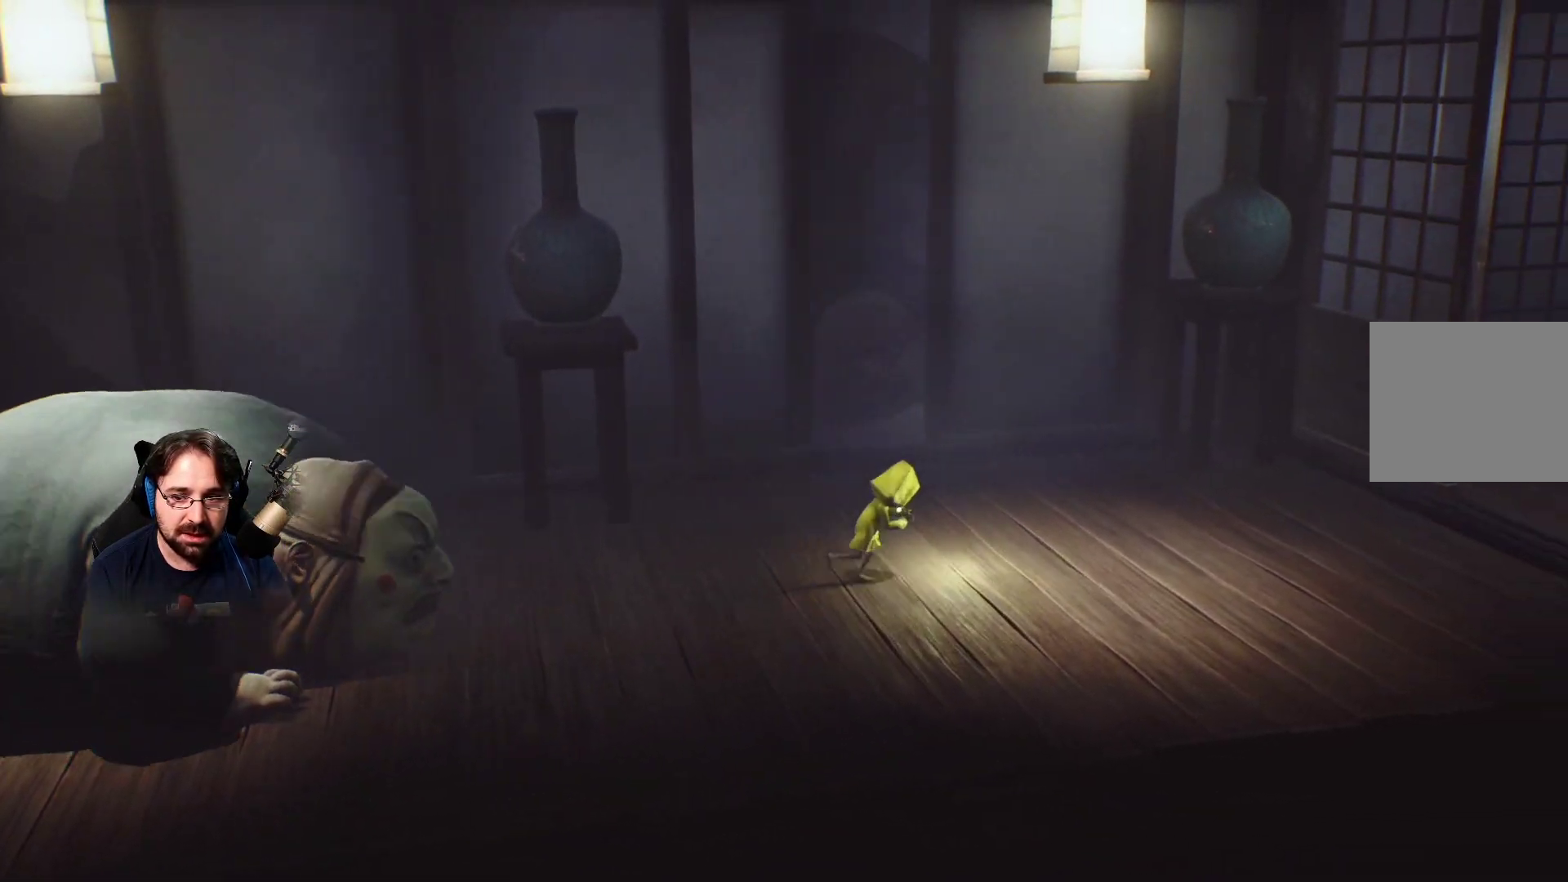
{"buttons": ["SQUARE"], "left_stick": "right", "right_stick": "center", "events": []}
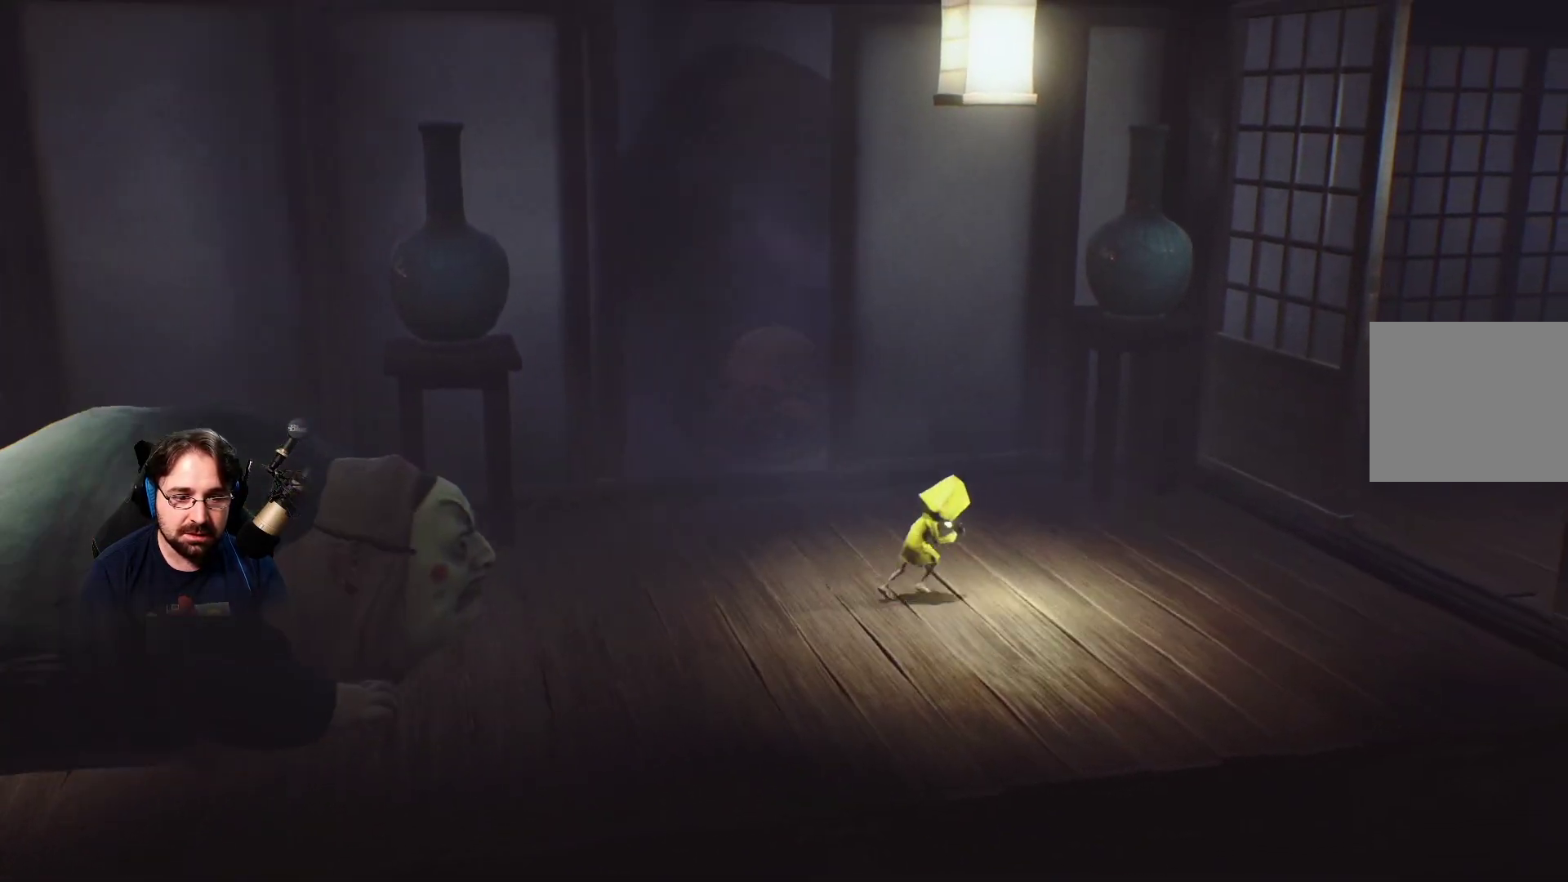
{"buttons": ["SQUARE"], "left_stick": "right", "right_stick": "center", "events": []}
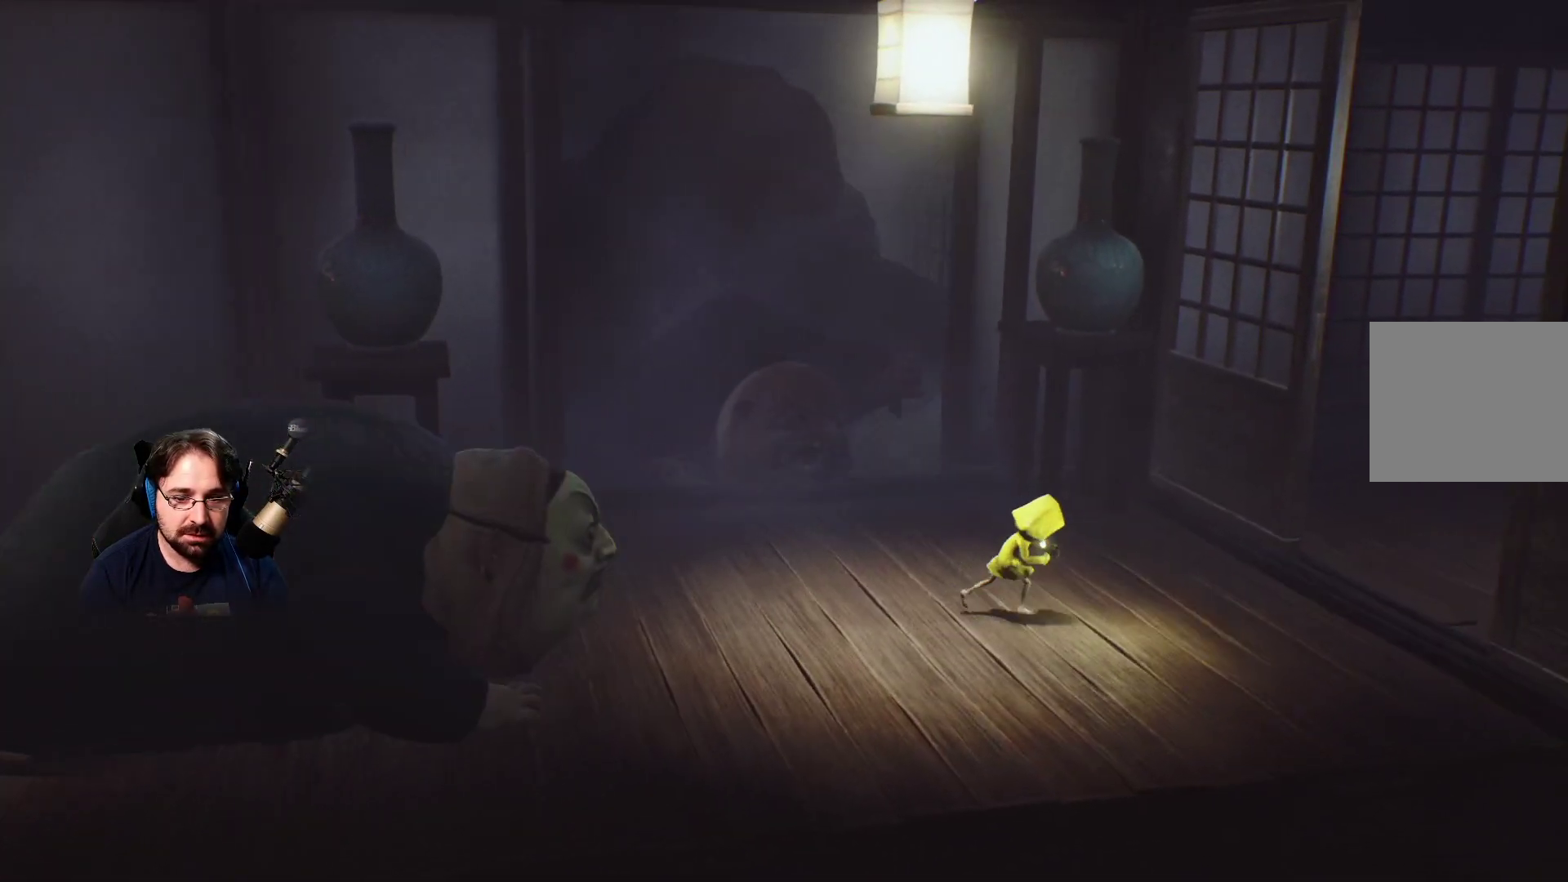
{"buttons": ["SQUARE"], "left_stick": "right", "right_stick": "center", "events": []}
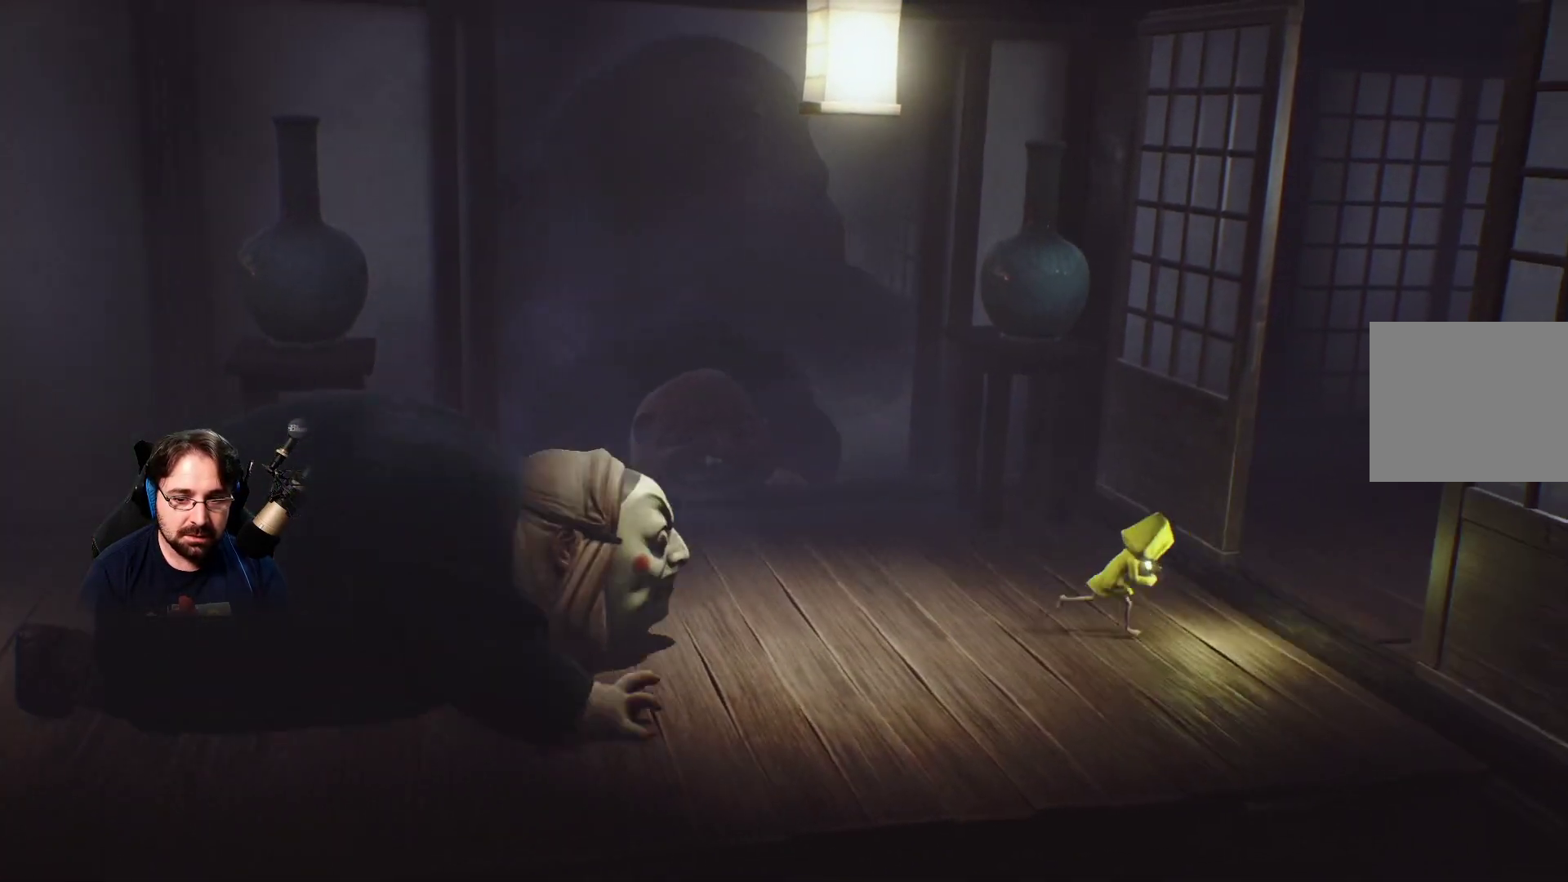
{"buttons": ["SQUARE"], "left_stick": "right", "right_stick": "center", "events": []}
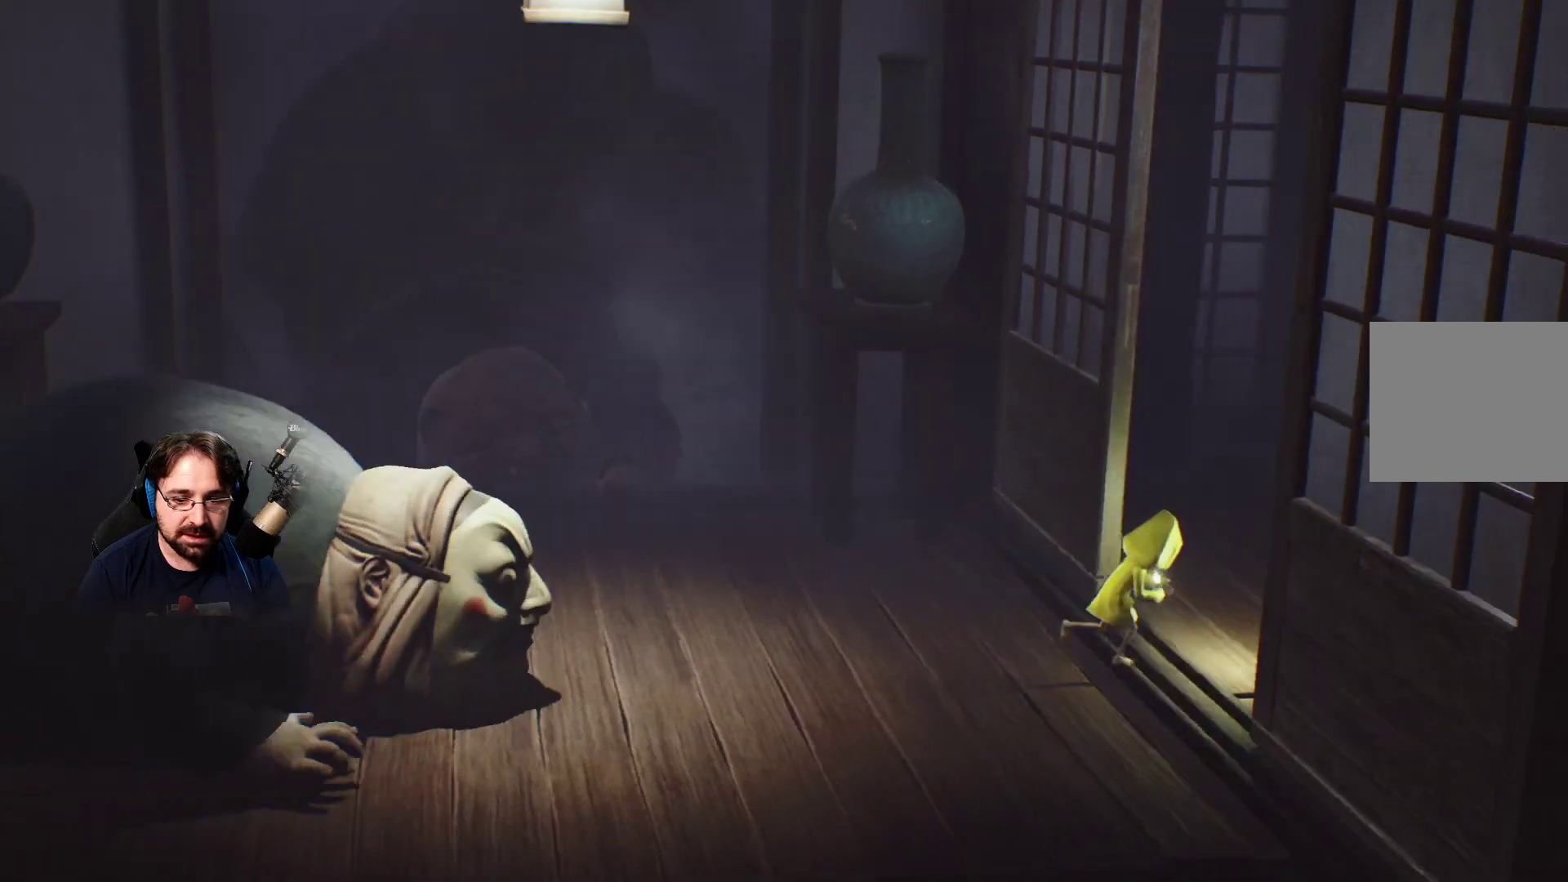
{"buttons": ["SQUARE"], "left_stick": "right", "right_stick": "center", "events": []}
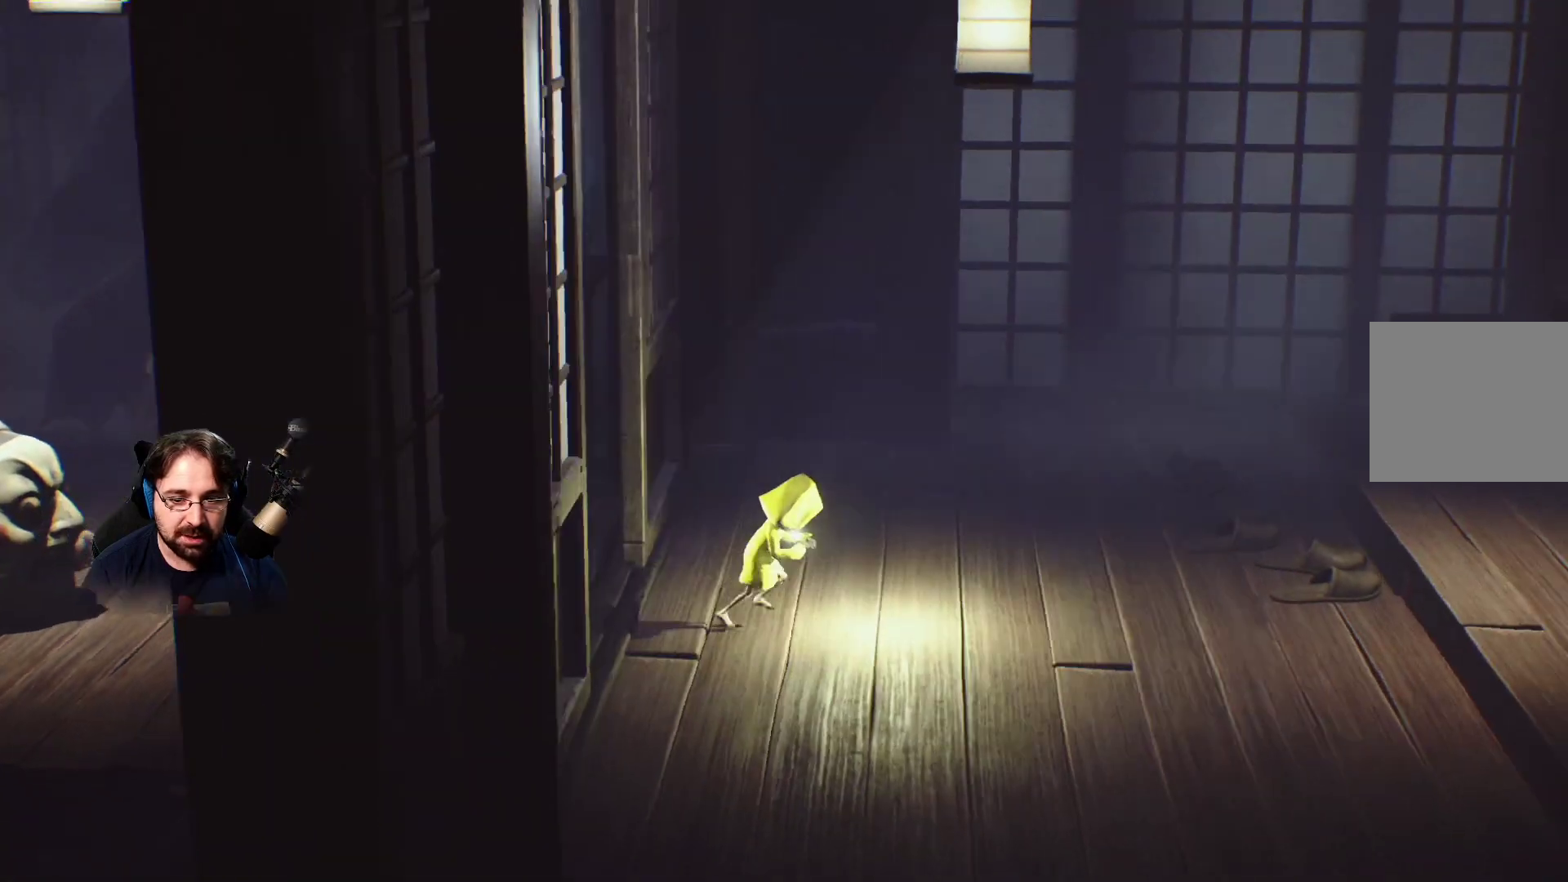
{"buttons": ["SQUARE"], "left_stick": "right", "right_stick": "center", "events": []}
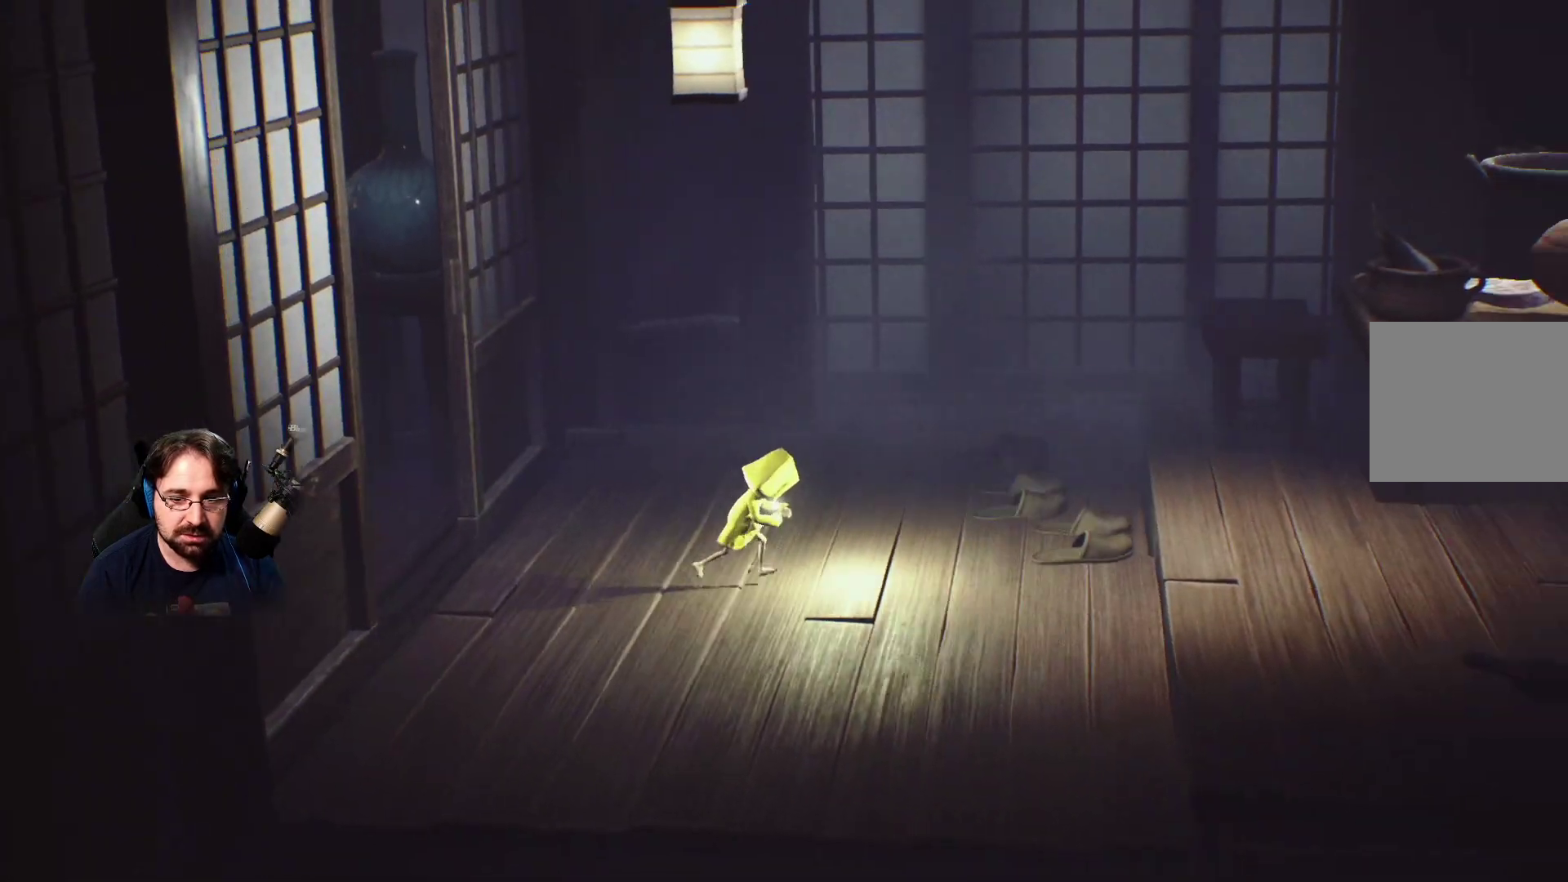
{"buttons": ["SQUARE"], "left_stick": "right", "right_stick": "center", "events": []}
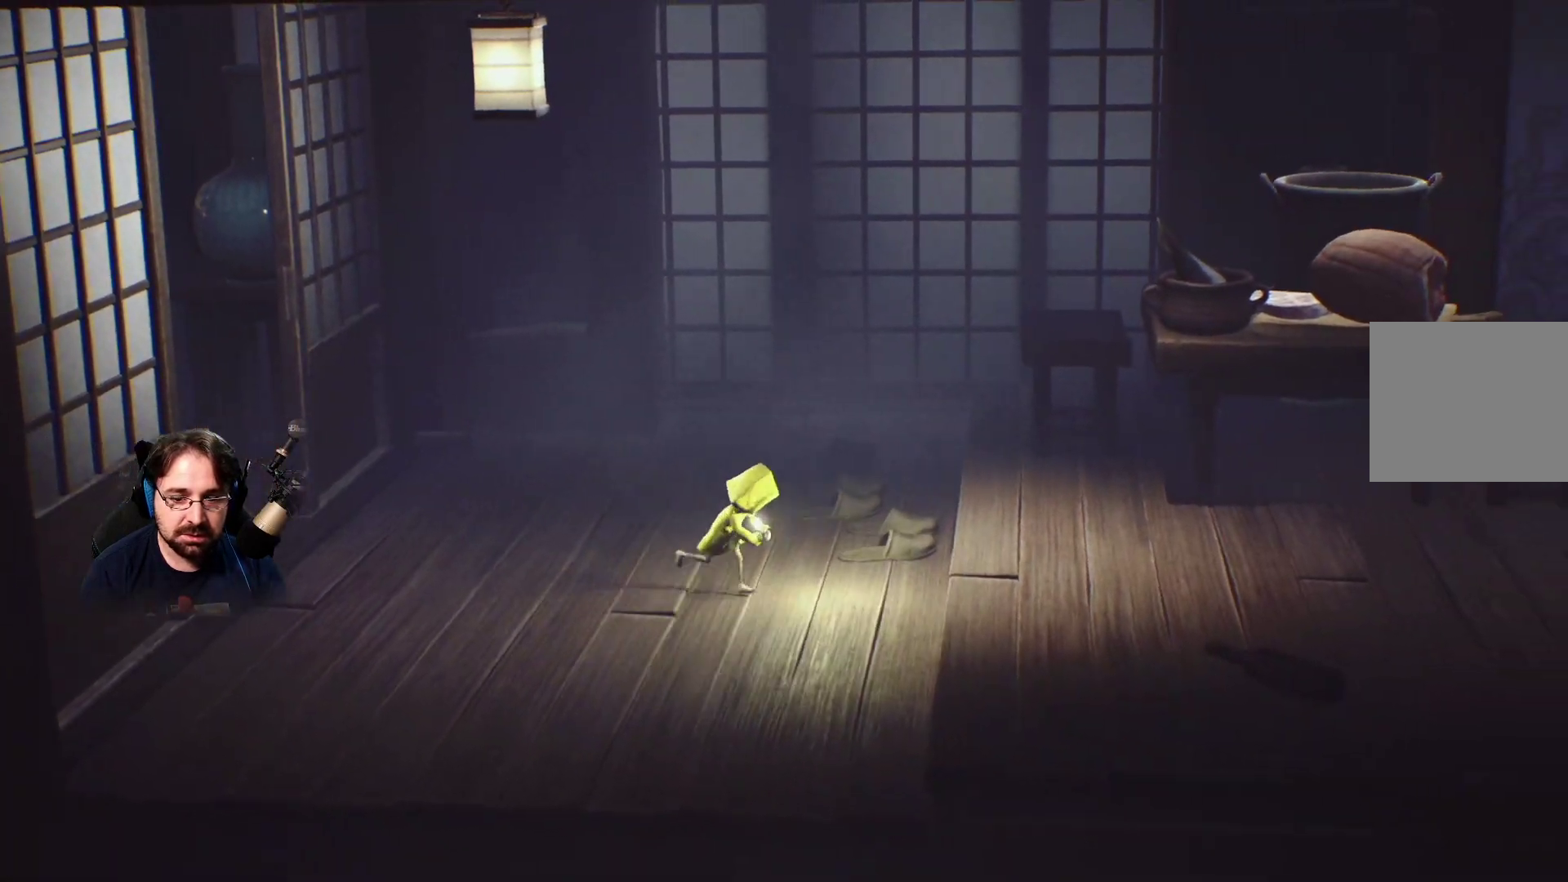
{"buttons": ["CROSS", "SQUARE"], "left_stick": "right", "right_stick": "center", "events": [[200, "CROSS", "down"]]}
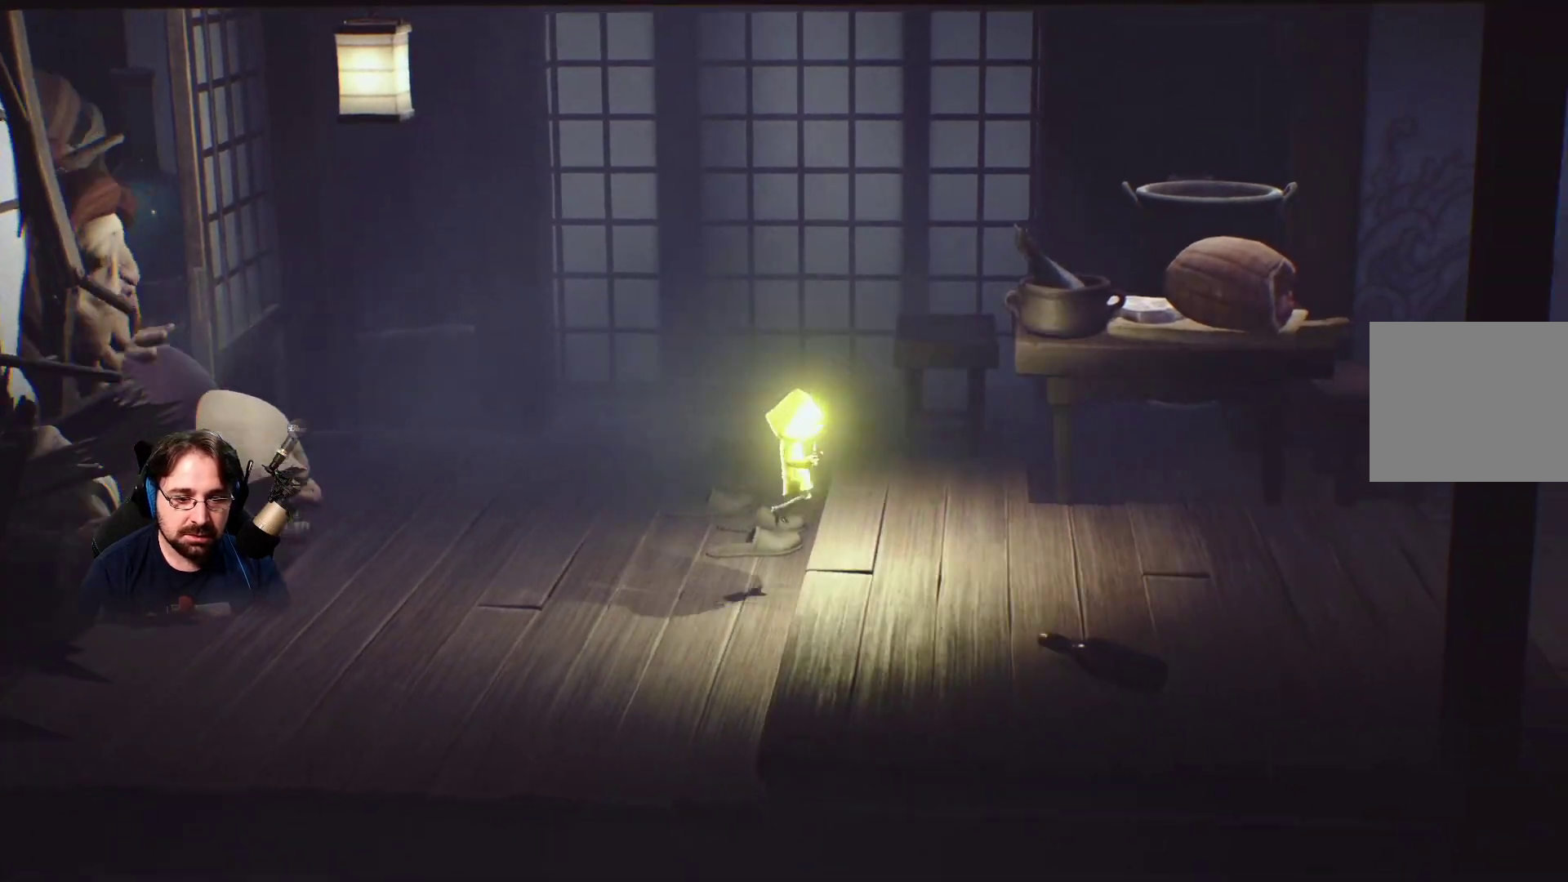
{"buttons": ["SQUARE"], "left_stick": "right", "right_stick": "center", "events": [[67, "CROSS", "up"]]}
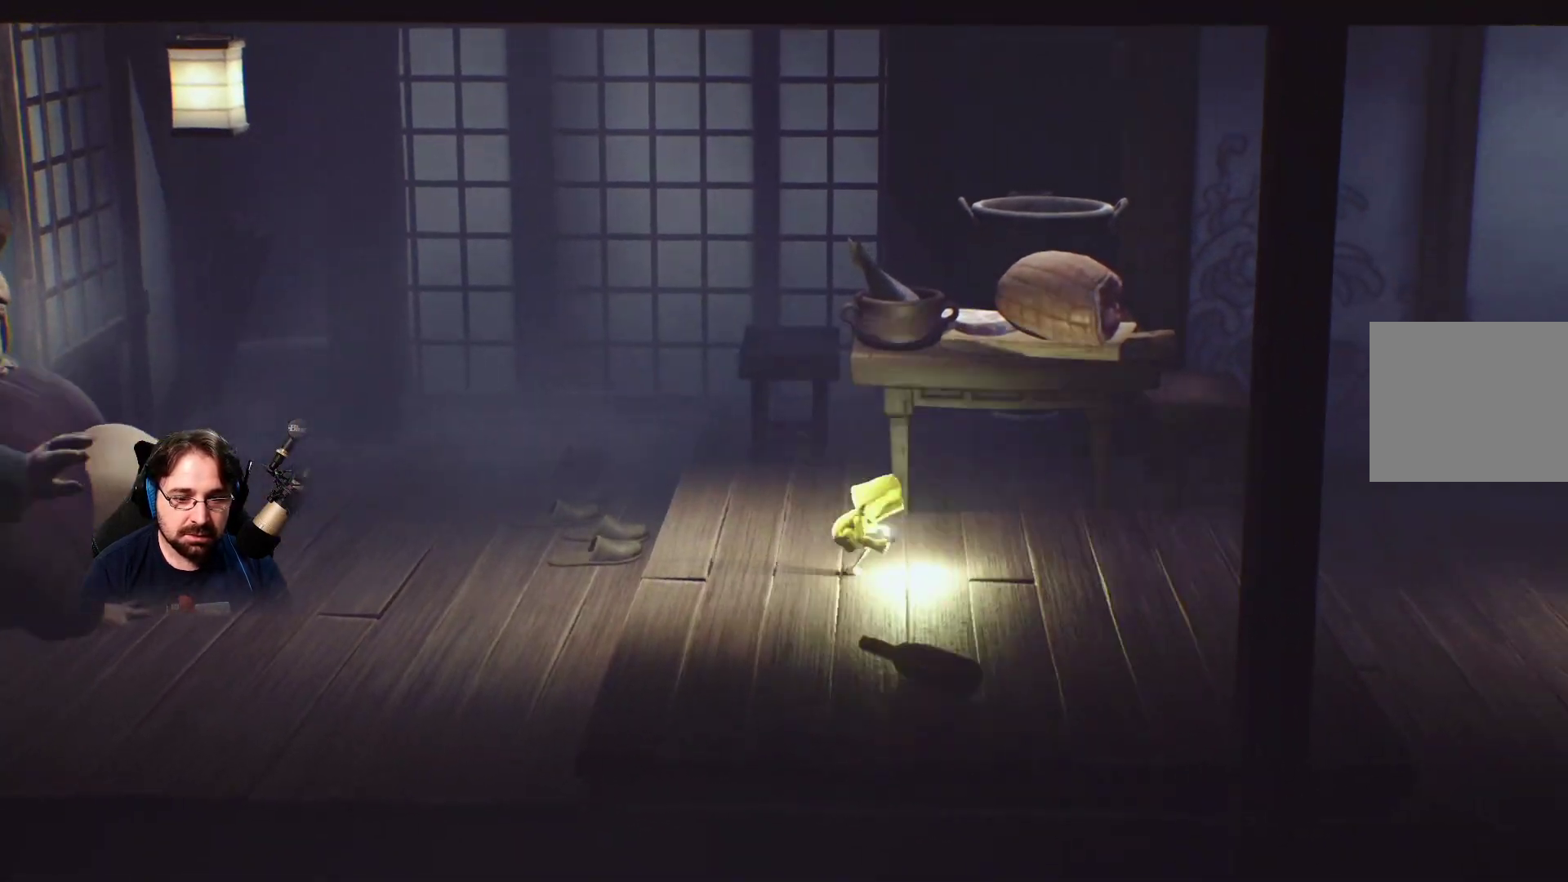
{"buttons": ["SQUARE"], "left_stick": "up", "right_stick": "center", "events": [[267, "left_stick", "up"]]}
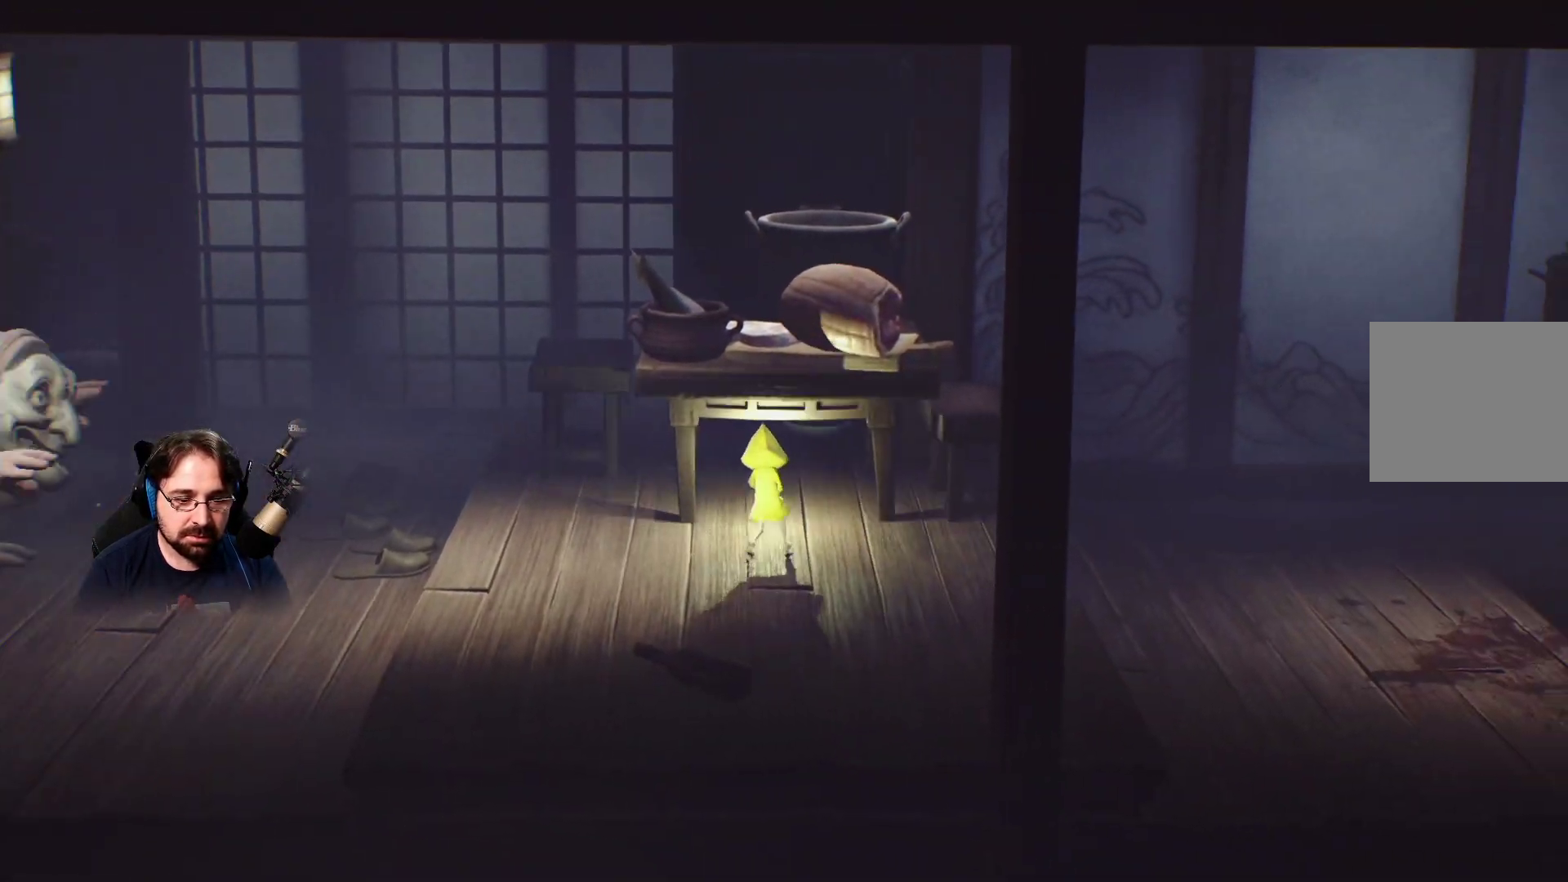
{"buttons": ["SQUARE"], "left_stick": "up", "right_stick": "center", "events": []}
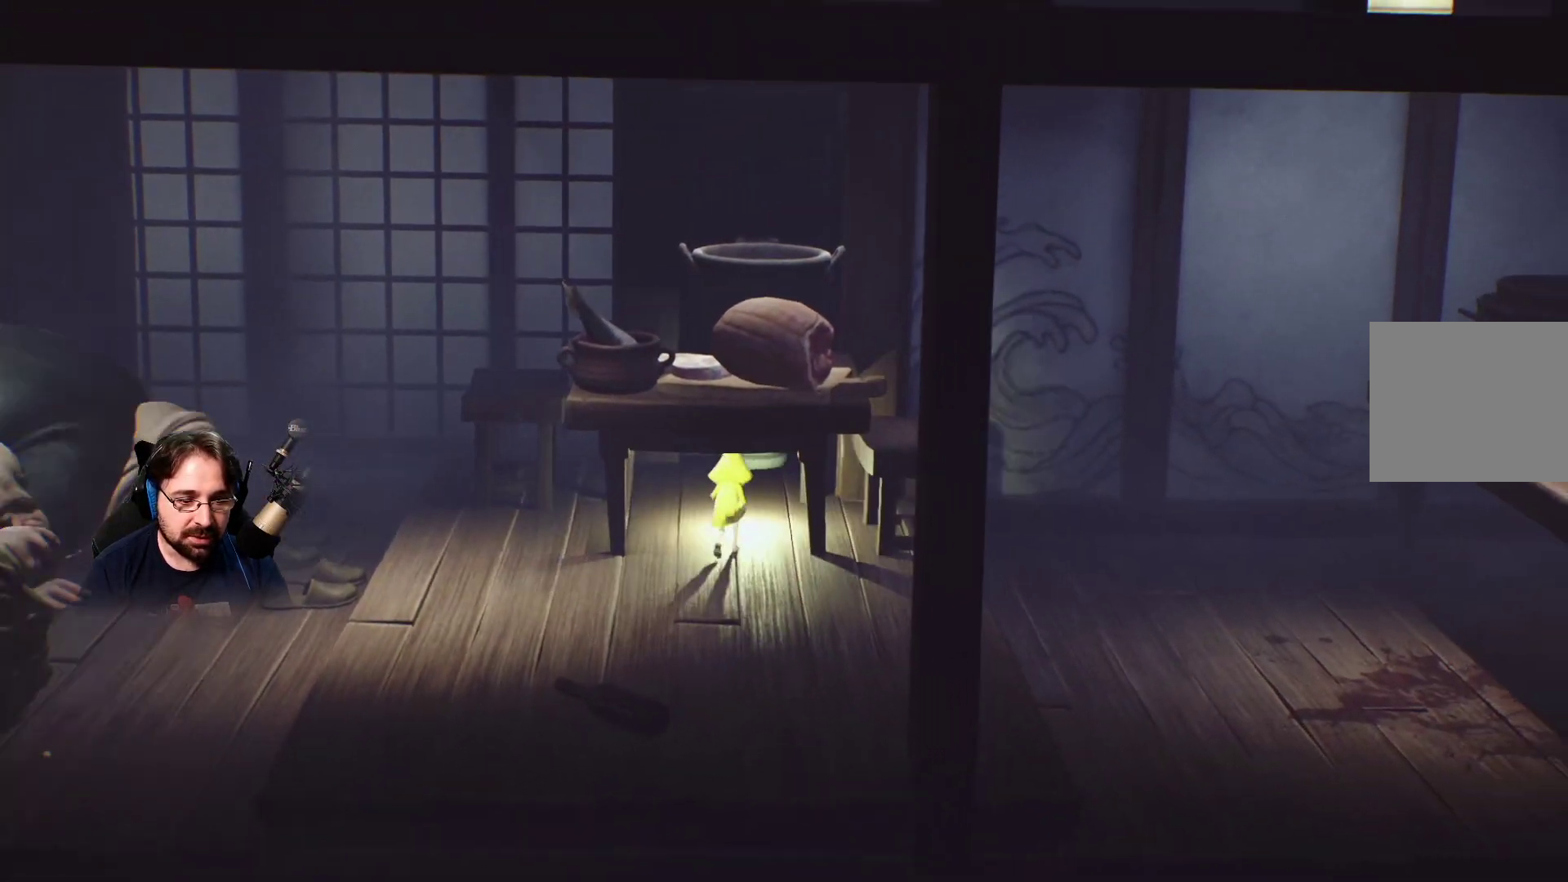
{"buttons": [], "left_stick": "up", "right_stick": "center", "events": [[400, "SQUARE", "up"]]}
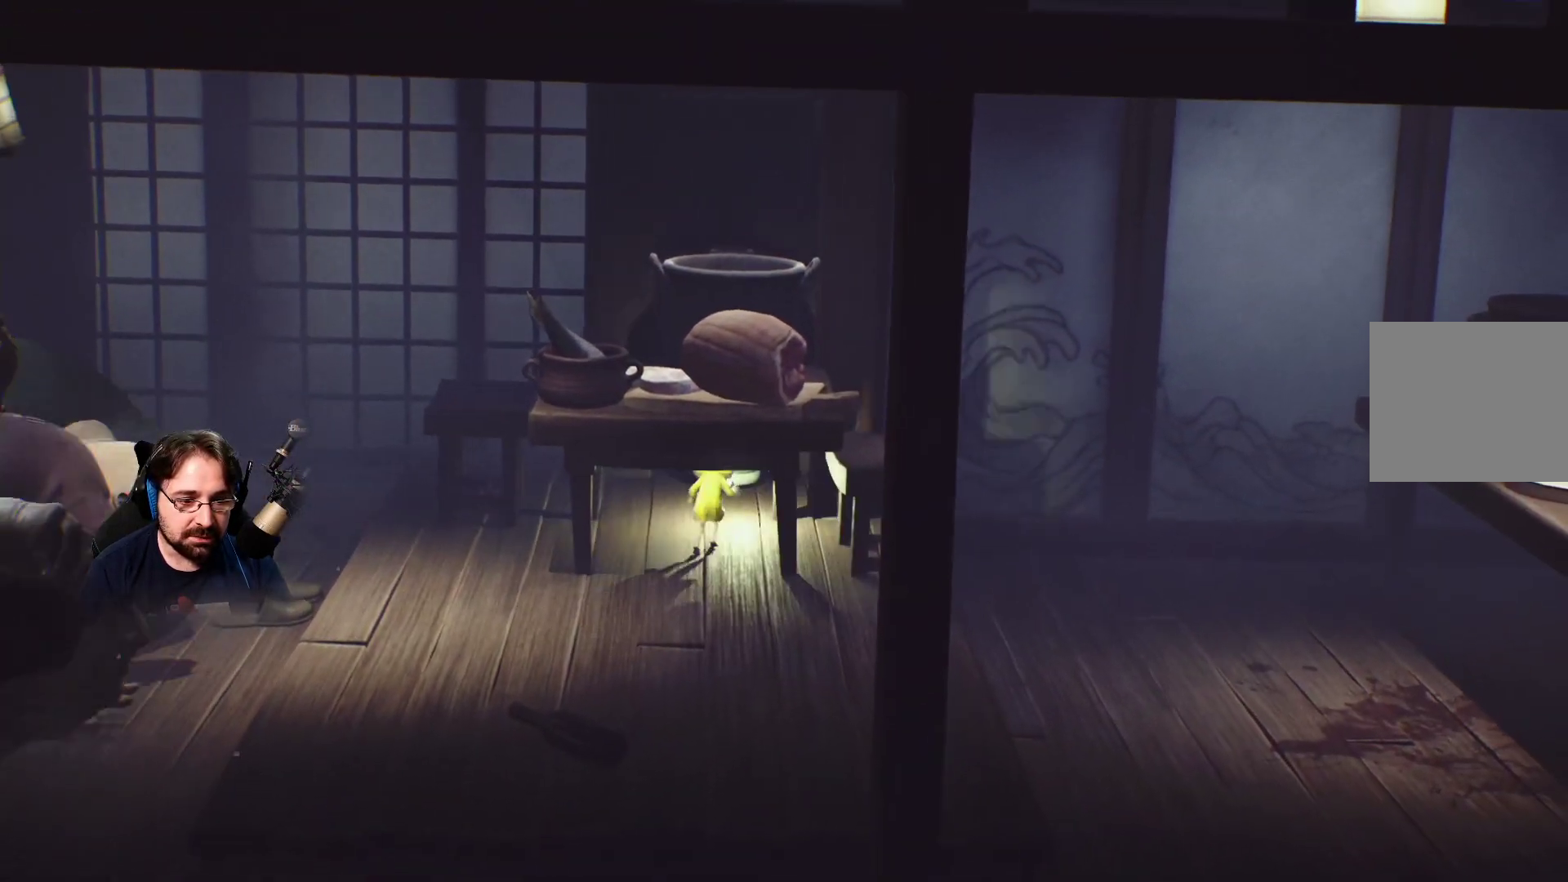
{"buttons": [], "left_stick": "center", "right_stick": "center", "events": [[400, "left_stick", "center"]]}
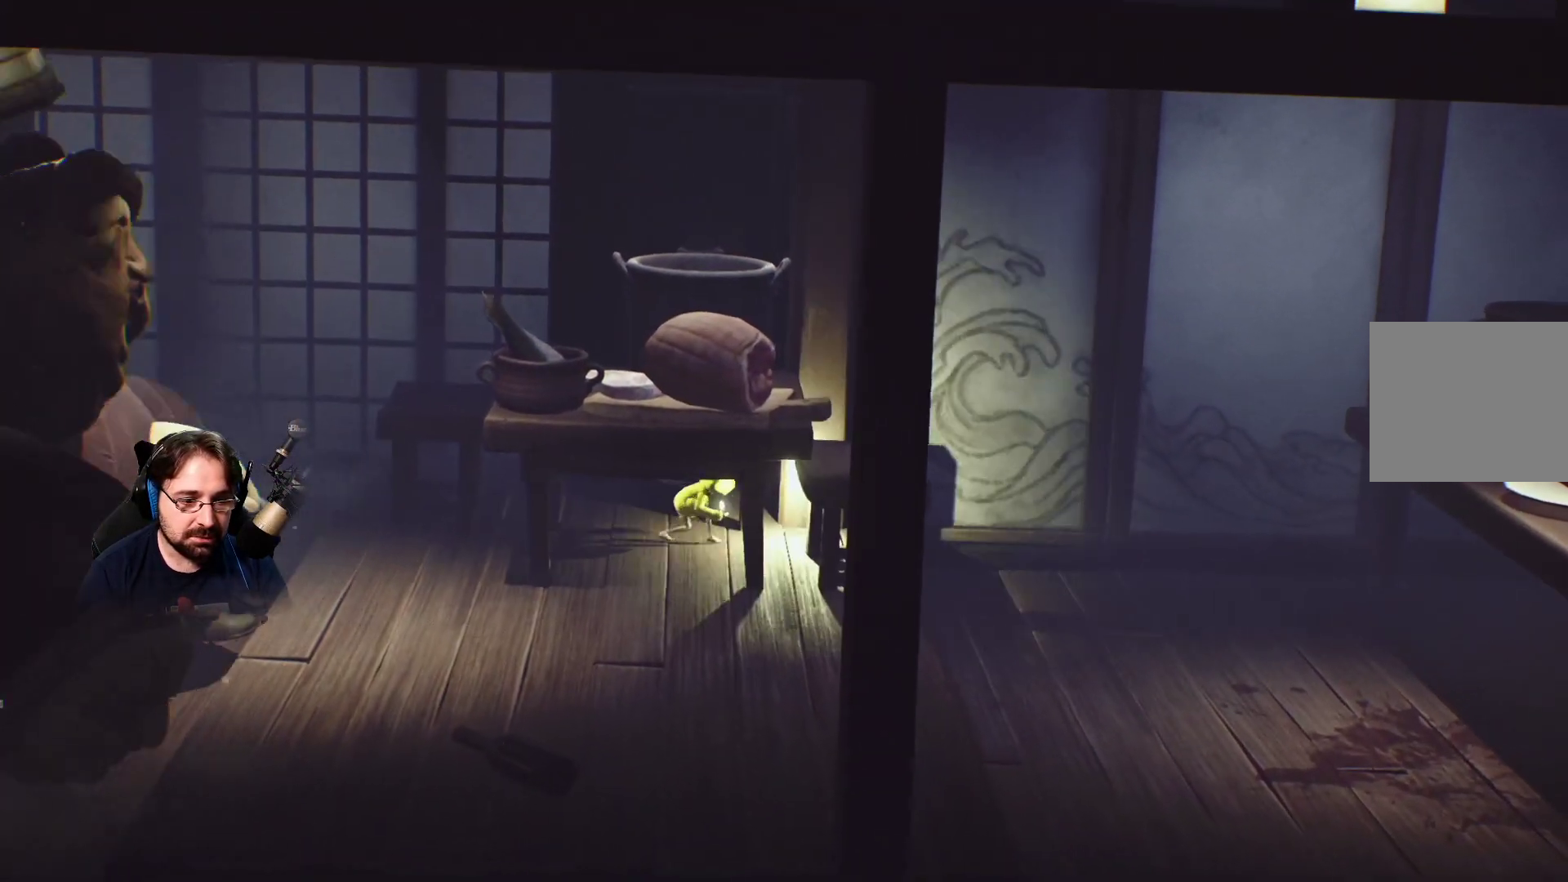
{"buttons": [], "left_stick": "center", "right_stick": "center", "events": []}
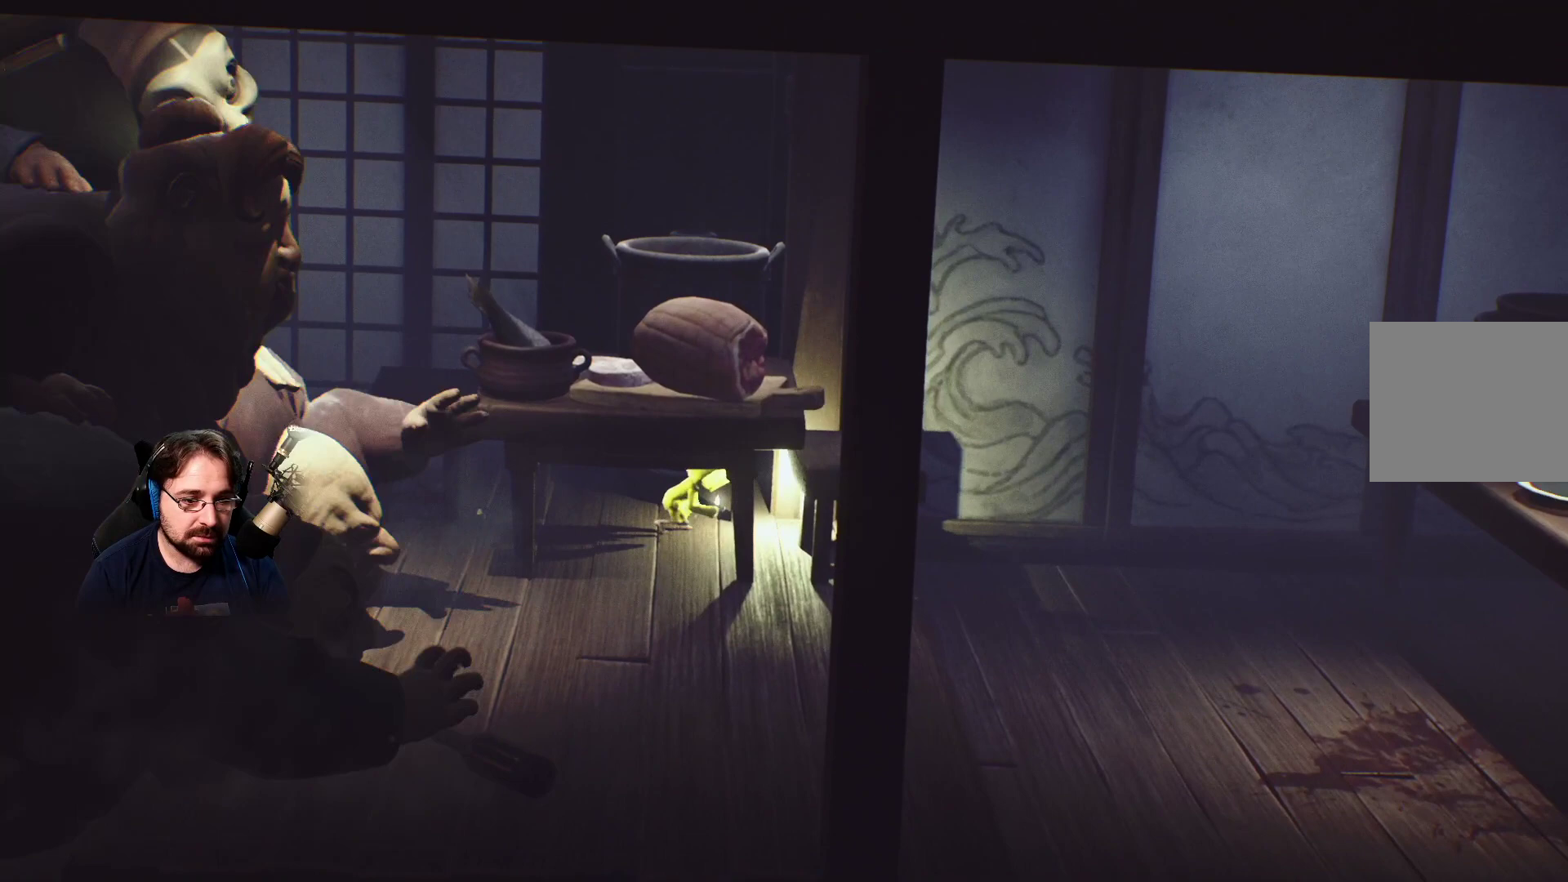
{"buttons": [], "left_stick": "center", "right_stick": "center", "events": []}
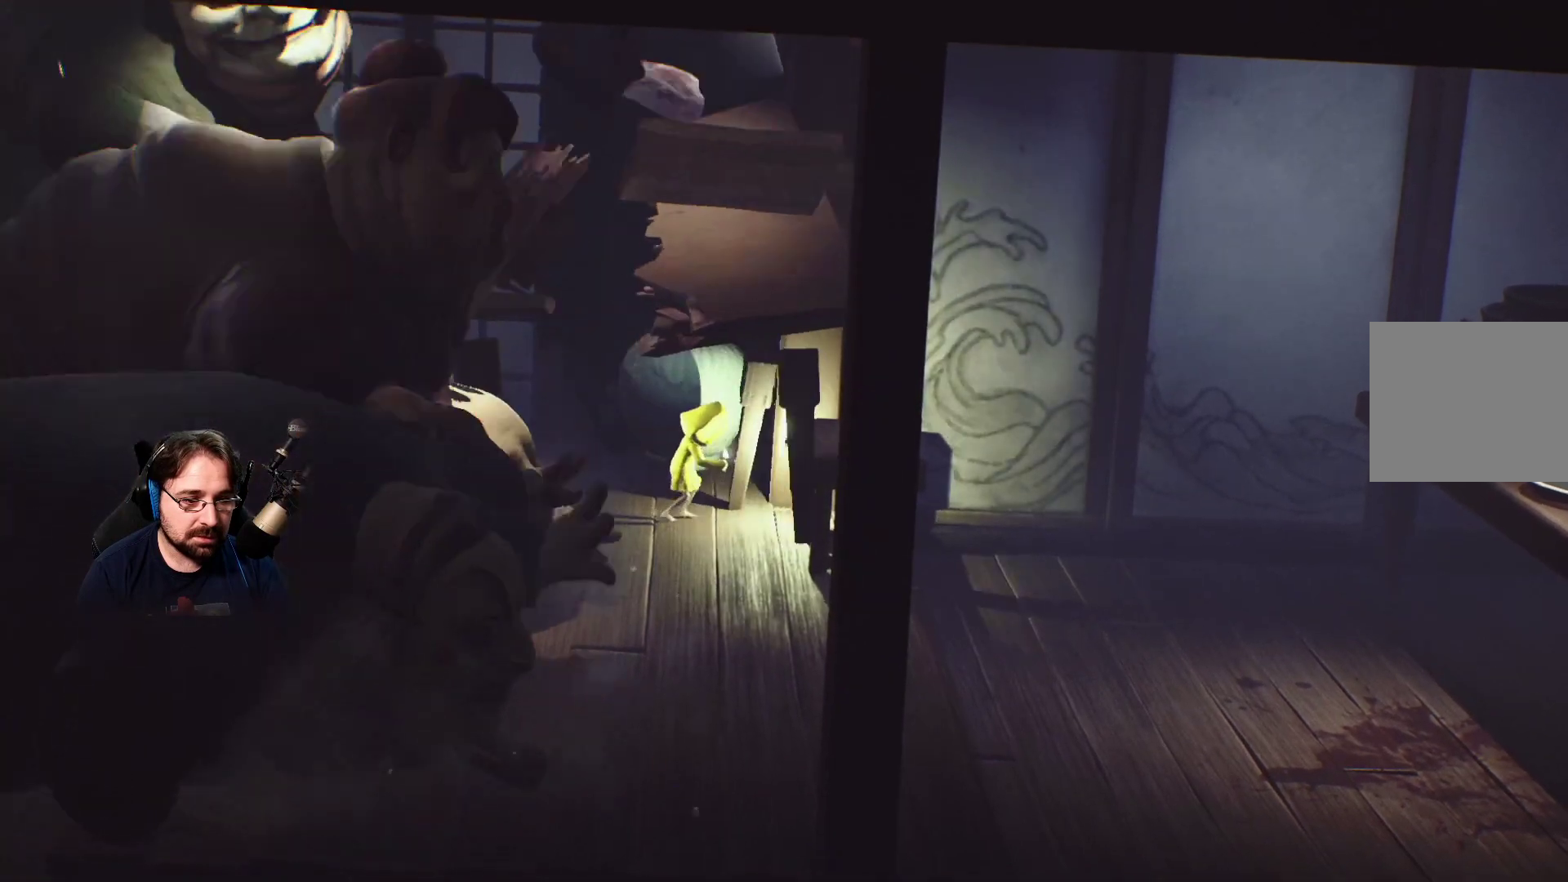
{"buttons": ["CROSS"], "left_stick": "down-right", "right_stick": "center", "events": [[300, "left_stick", "down-right"], [500, "CROSS", "down"]]}
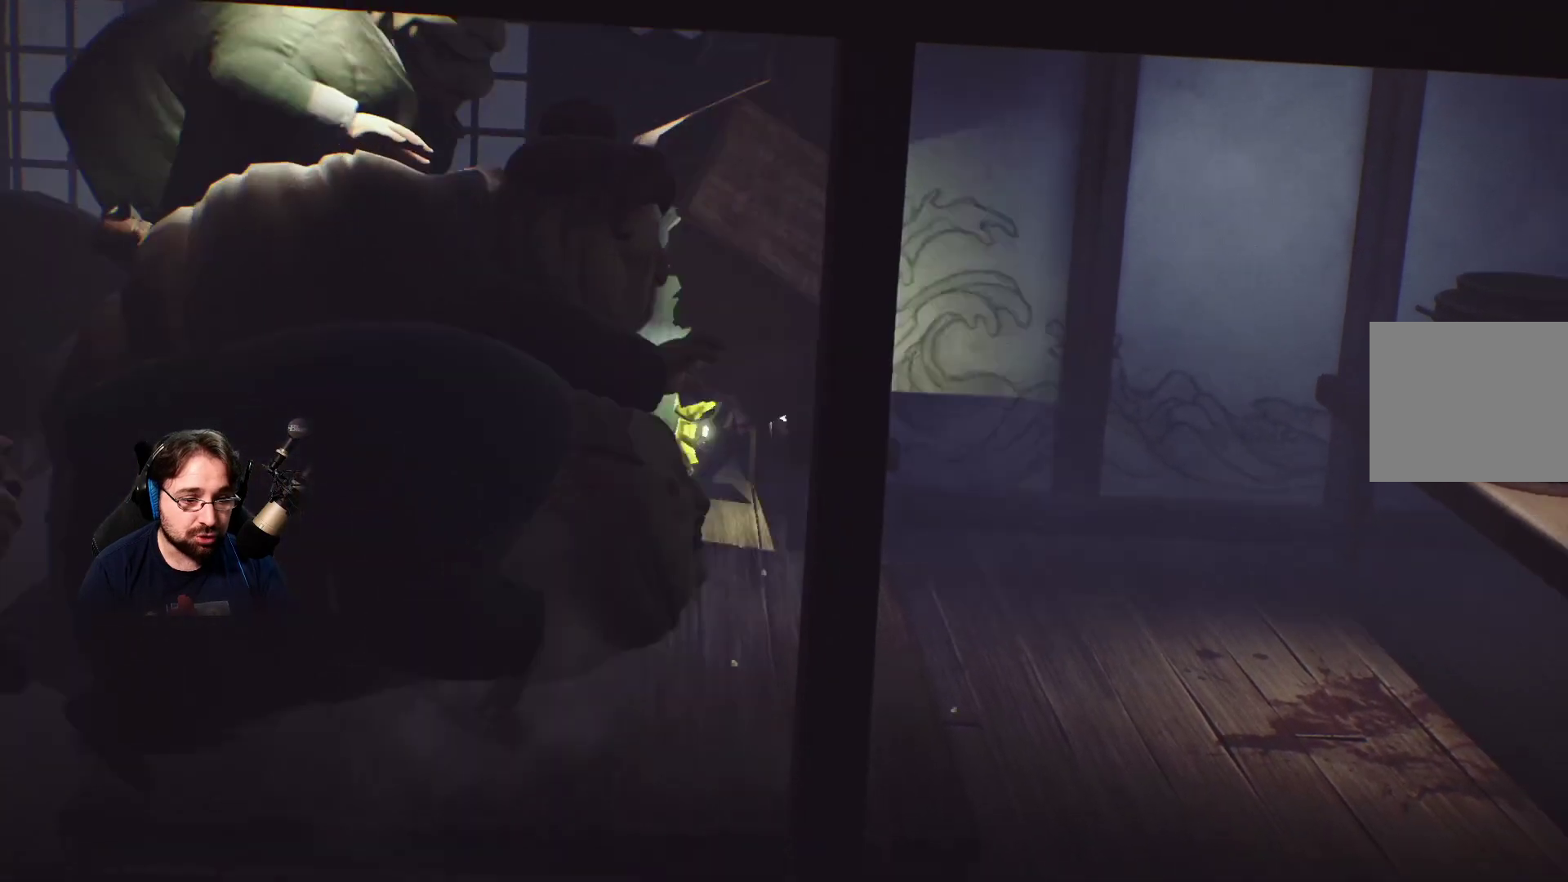
{"buttons": ["CROSS", "SQUARE"], "left_stick": "down-right", "right_stick": "center", "events": [[33, "left_stick", "down"], [300, "CROSS", "up"], [367, "left_stick", "down-right"], [400, "CROSS", "down"], [433, "SQUARE", "down"]]}
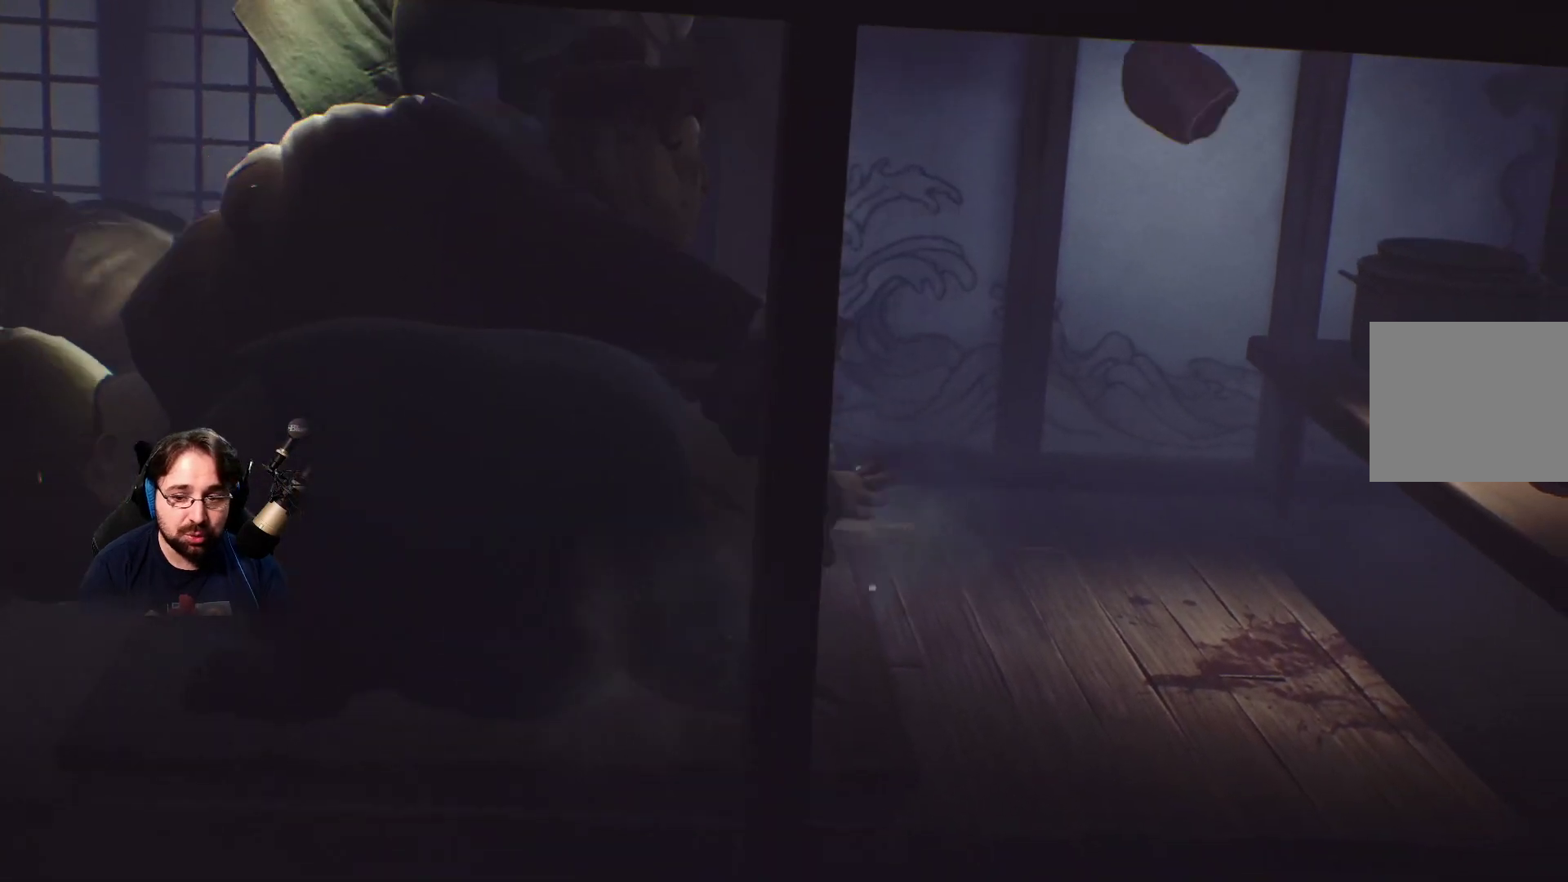
{"buttons": ["CROSS", "SQUARE"], "left_stick": "right", "right_stick": "center", "events": [[200, "left_stick", "right"]]}
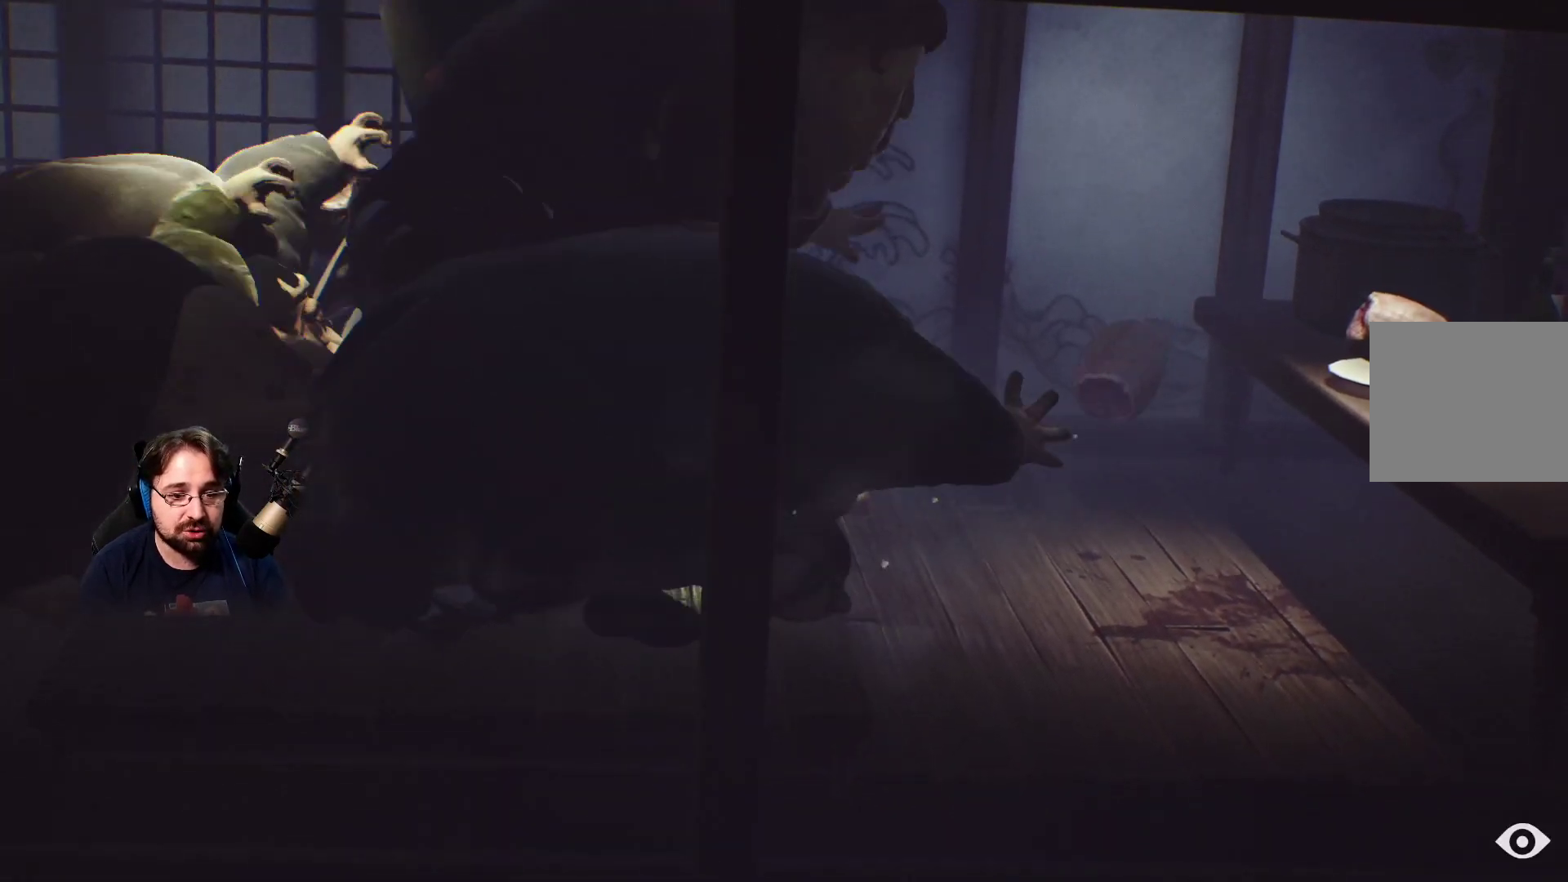
{"buttons": [], "left_stick": "up-right", "right_stick": "center", "events": [[267, "CROSS", "up"], [267, "left_stick", "up-right"], [300, "SQUARE", "up"]]}
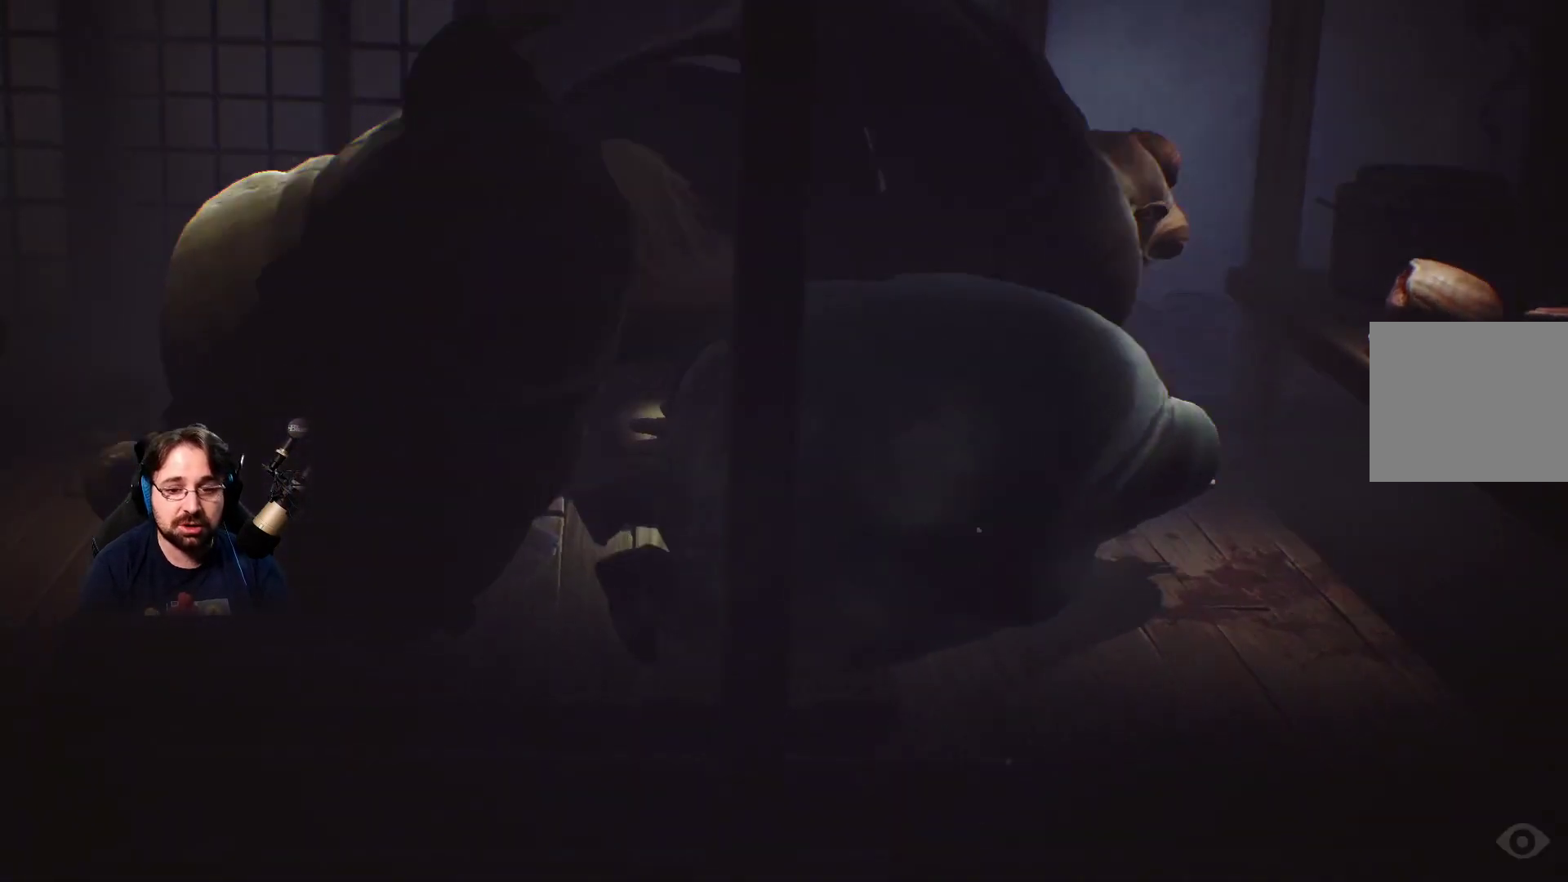
{"buttons": [], "left_stick": "center", "right_stick": "center", "events": [[333, "left_stick", "center"]]}